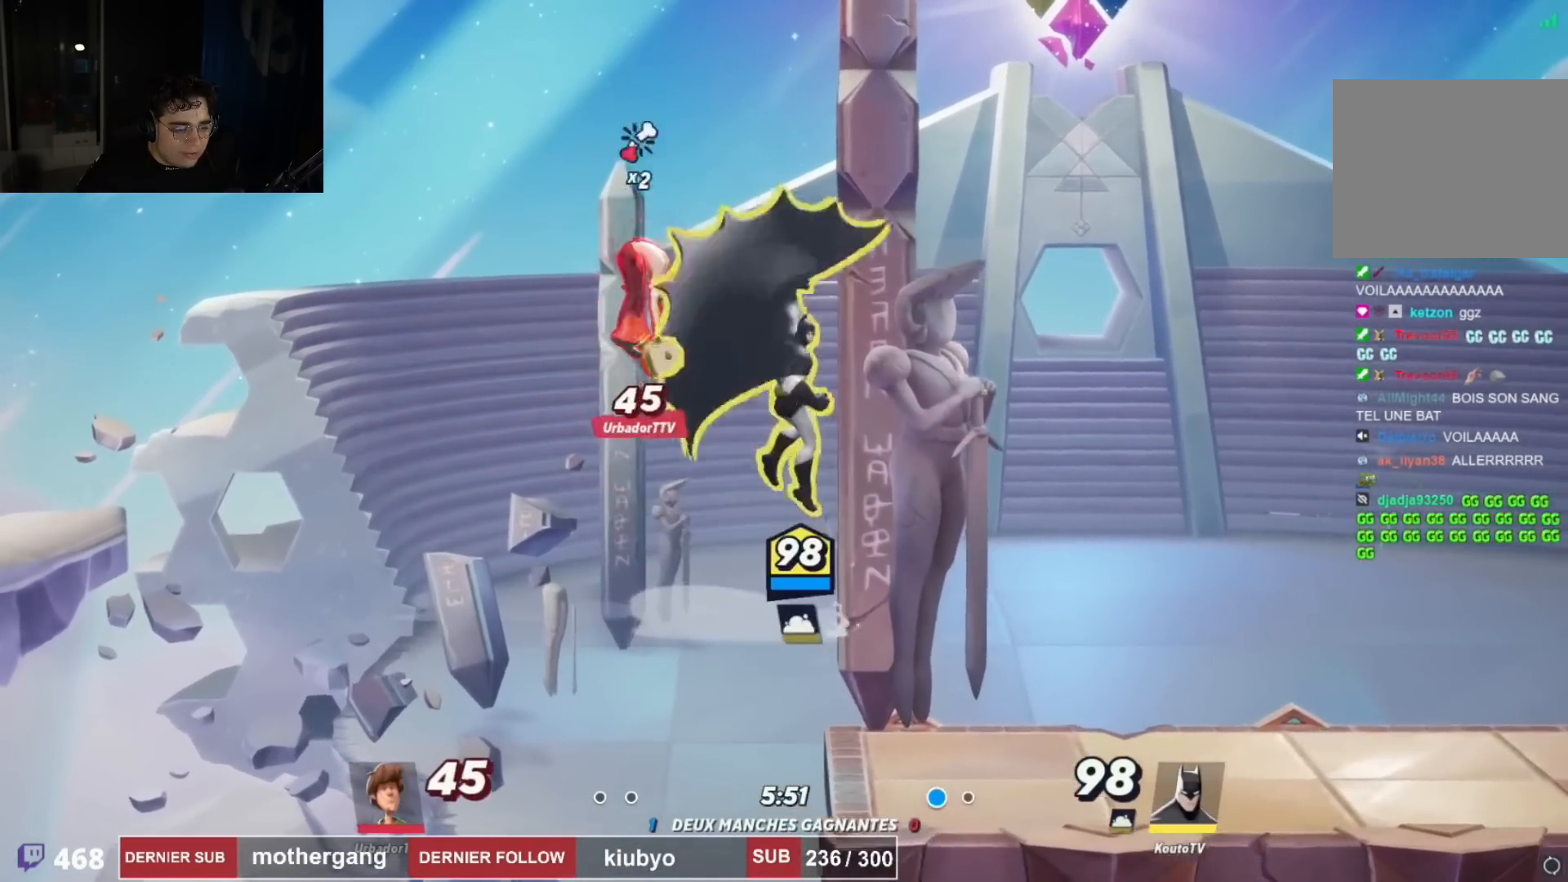
Gameplay with a controller (PlayStation layout); each line is a JSON object with the inputs held at the frame after it. "events" lists button and stick changes between this image and that frame as [ms after this image, input, new state], when the widget could be followed in between.
{"buttons": ["SQUARE"], "left_stick": "center", "right_stick": "center", "events": [[200, "DPAD_RIGHT", "up"], [200, "L1", "down"], [284, "CROSS", "down"], [284, "L1", "up"], [384, "SQUARE", "down"], [401, "CROSS", "up"]]}
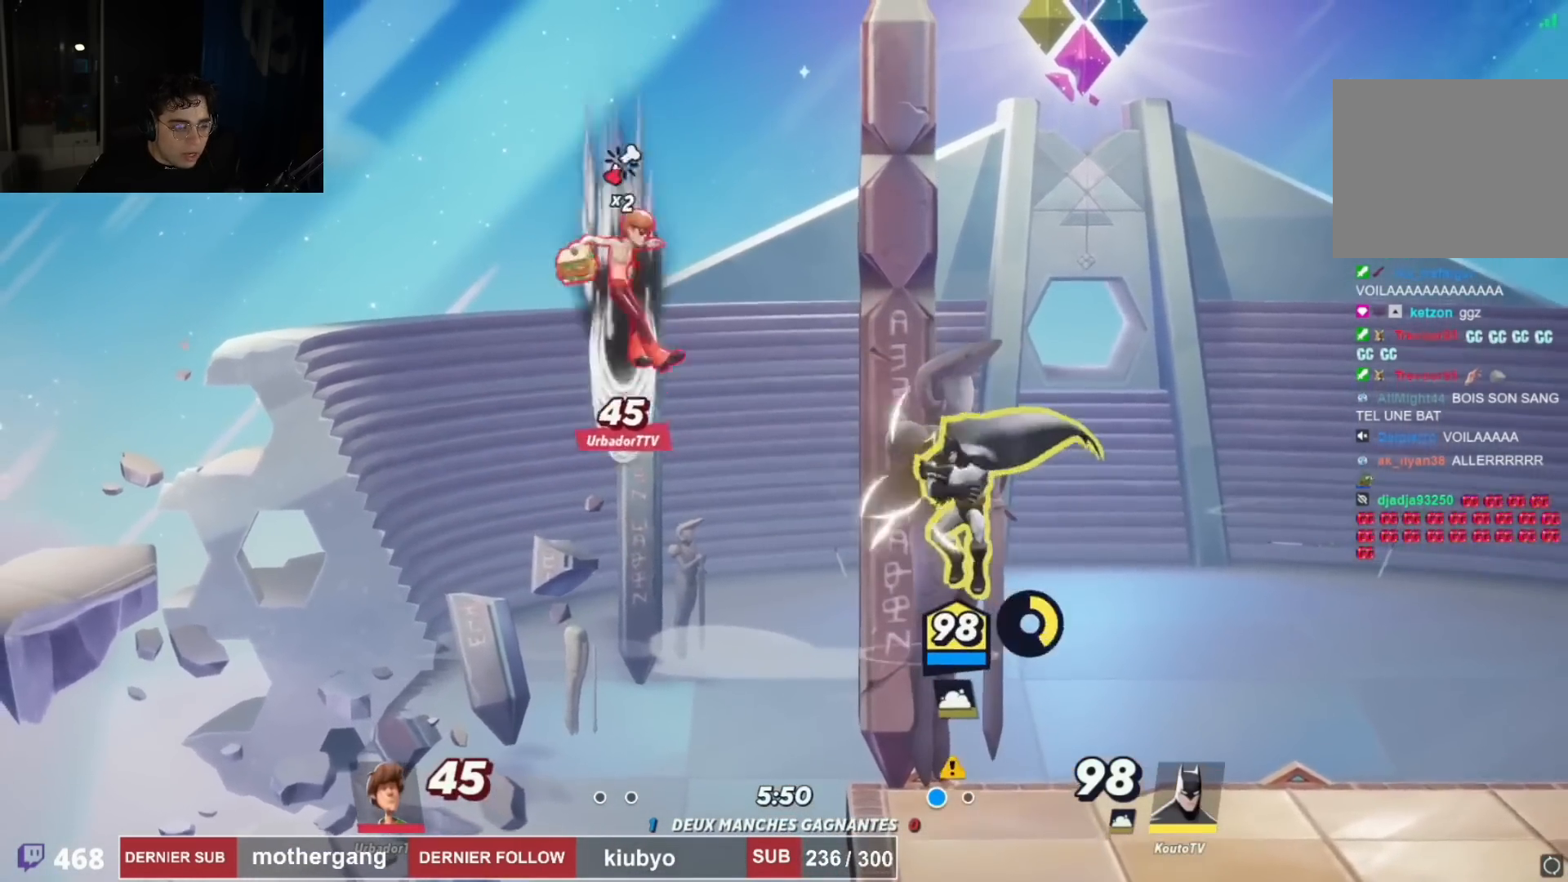
{"buttons": ["DPAD_DOWN"], "left_stick": "center", "right_stick": "center"}
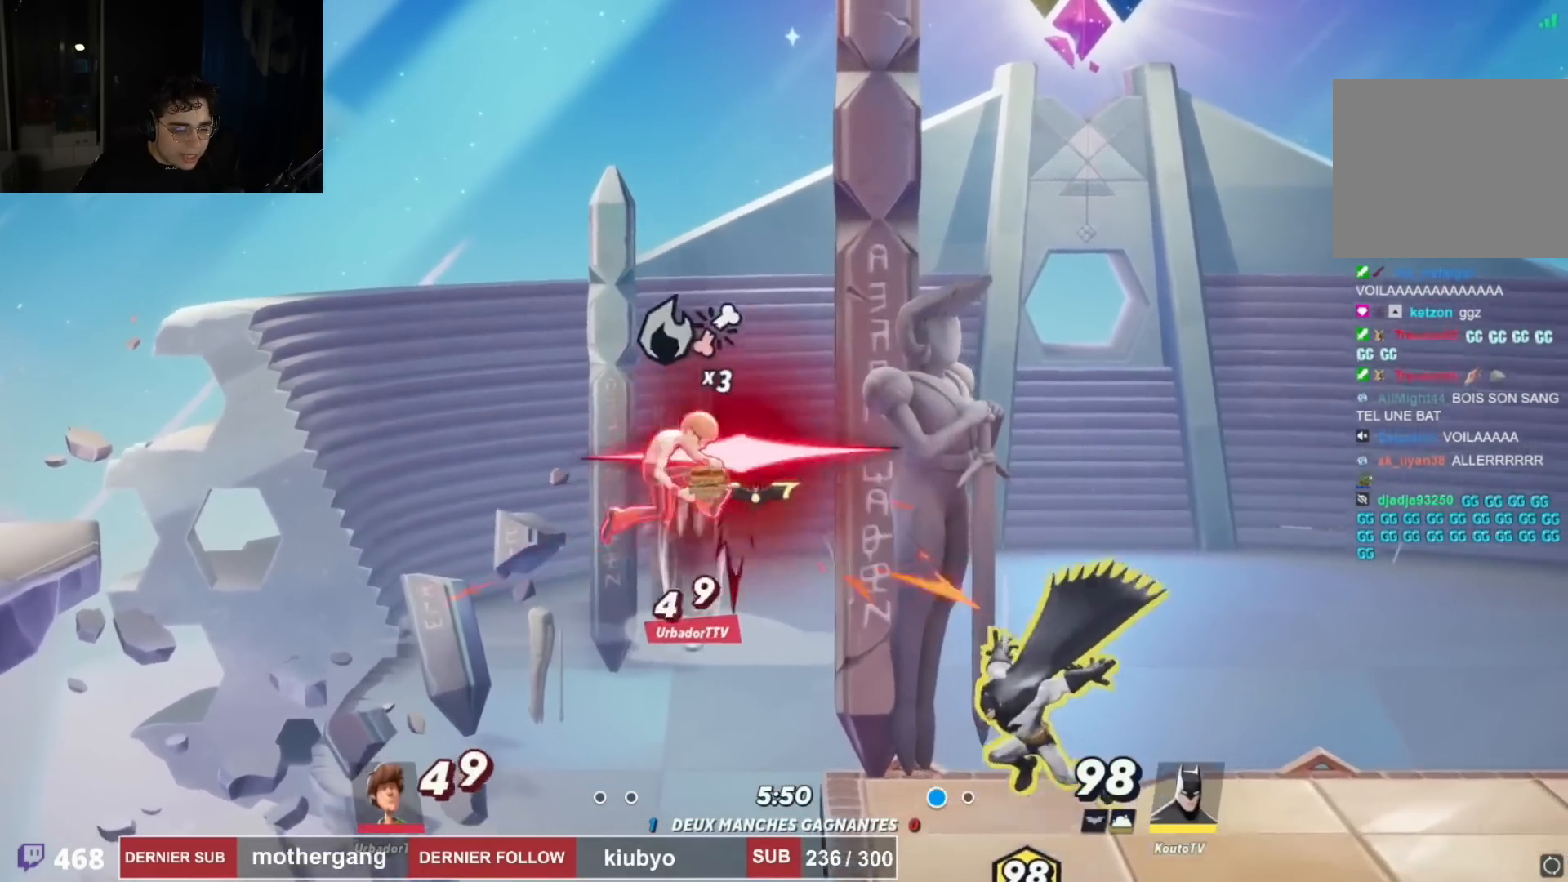
{"buttons": ["CIRCLE", "DPAD_DOWN", "DPAD_LEFT"], "left_stick": "center", "right_stick": "center"}
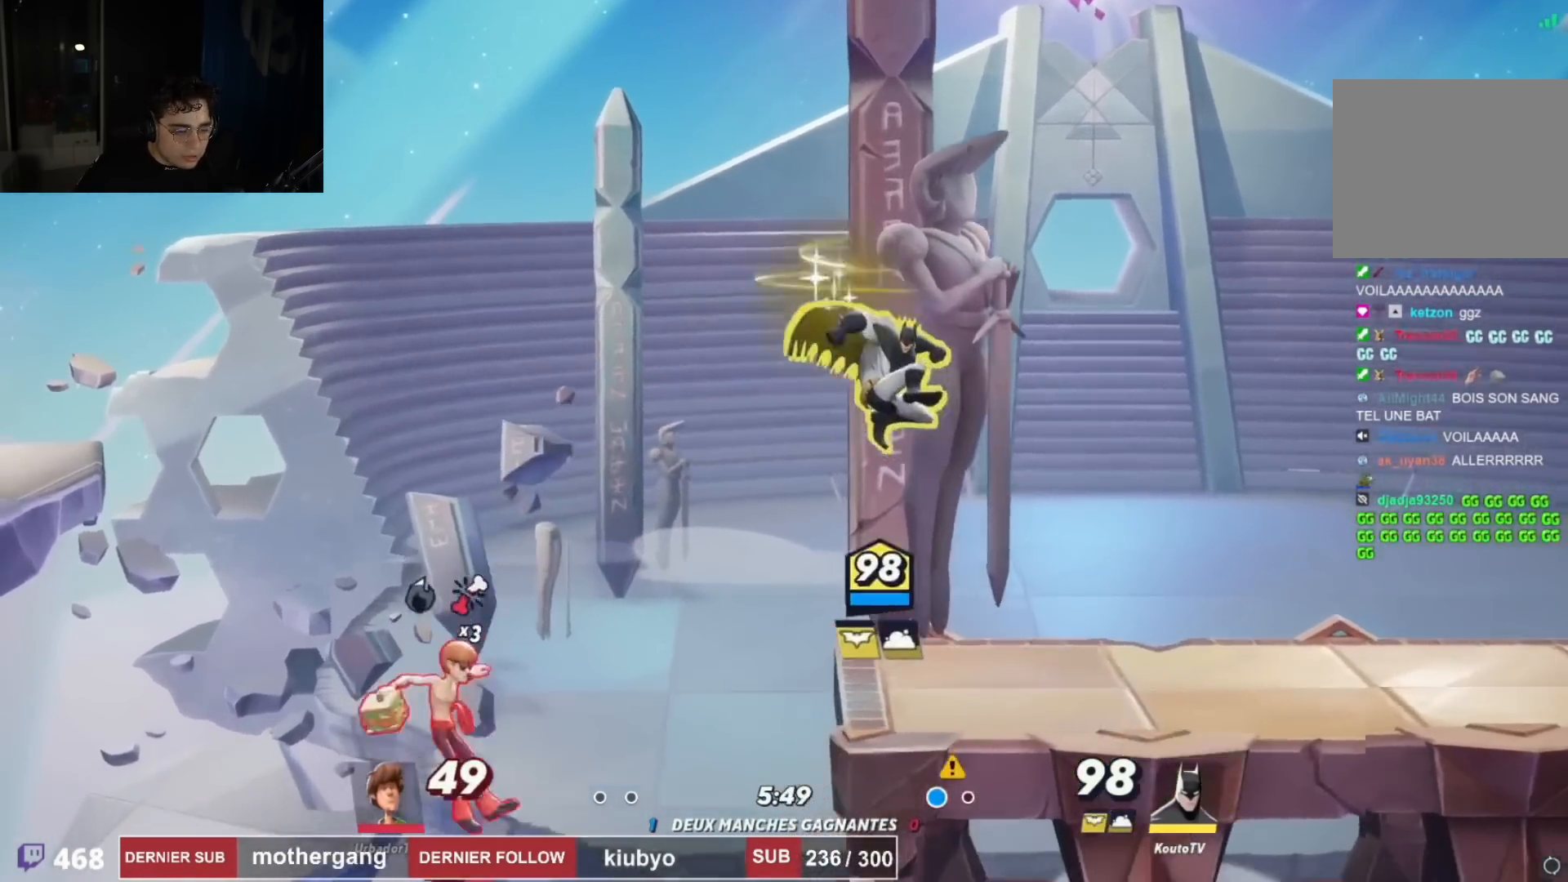
{"buttons": ["CROSS", "DPAD_RIGHT"], "left_stick": "center", "right_stick": "center", "events": [[50, "DPAD_LEFT", "up"], [250, "DPAD_RIGHT", "down"], [433, "CIRCLE", "up"], [433, "CROSS", "down"], [467, "DPAD_DOWN", "up"]]}
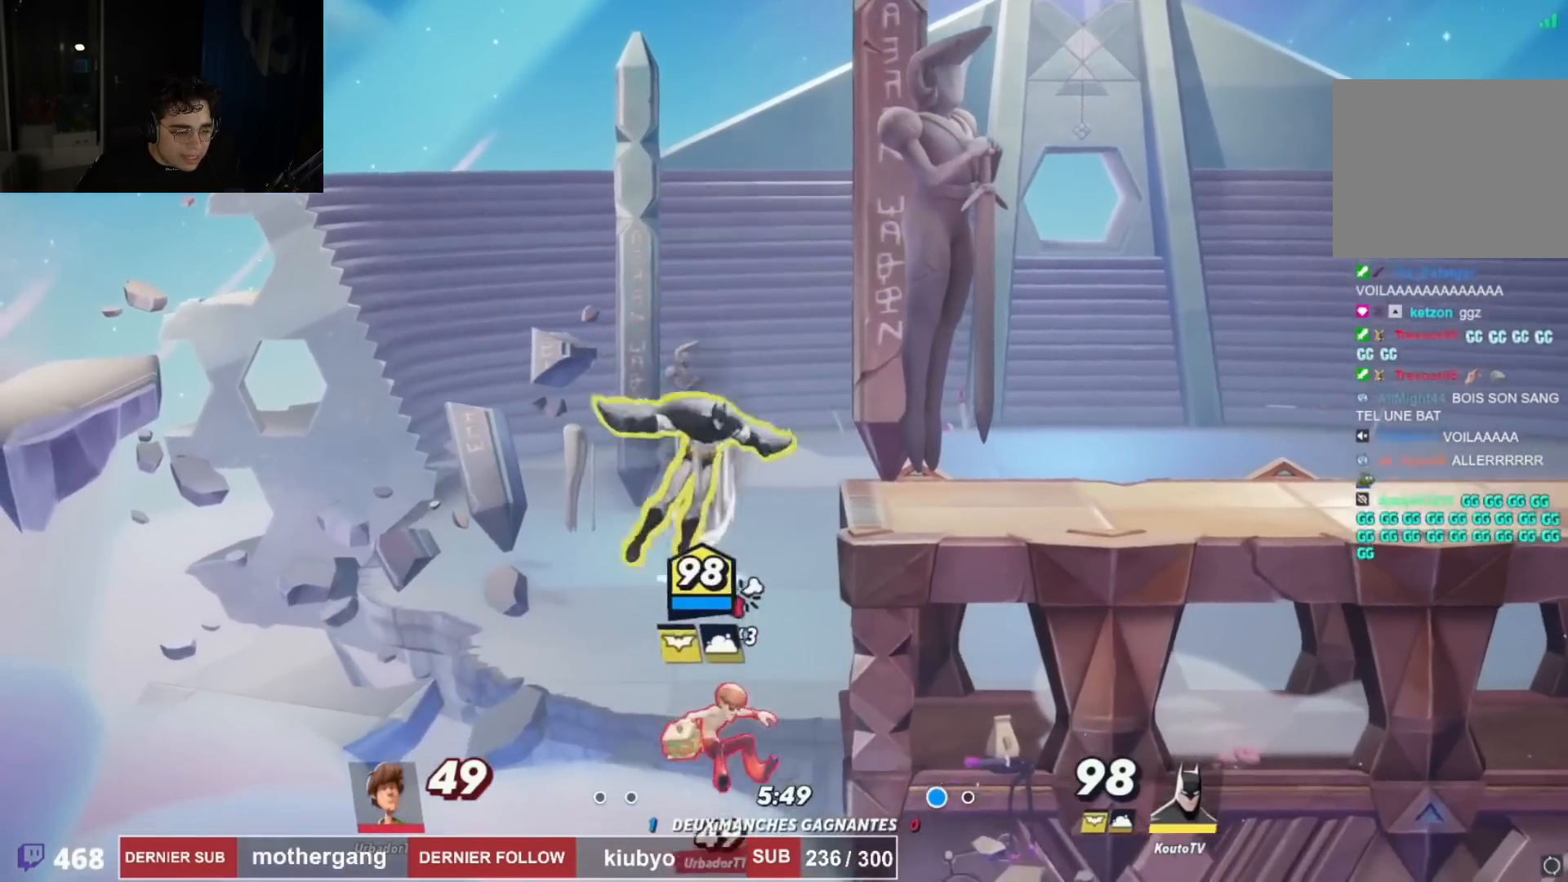
{"buttons": ["DPAD_RIGHT"], "left_stick": "center", "right_stick": "center", "events": [[67, "CROSS", "up"], [100, "right_stick", "down-left"], [134, "DPAD_RIGHT", "up"], [184, "L1", "down"], [217, "DPAD_DOWN", "down"], [217, "right_stick", "center"], [234, "L1", "up"], [334, "DPAD_RIGHT", "down"], [384, "DPAD_DOWN", "up"]]}
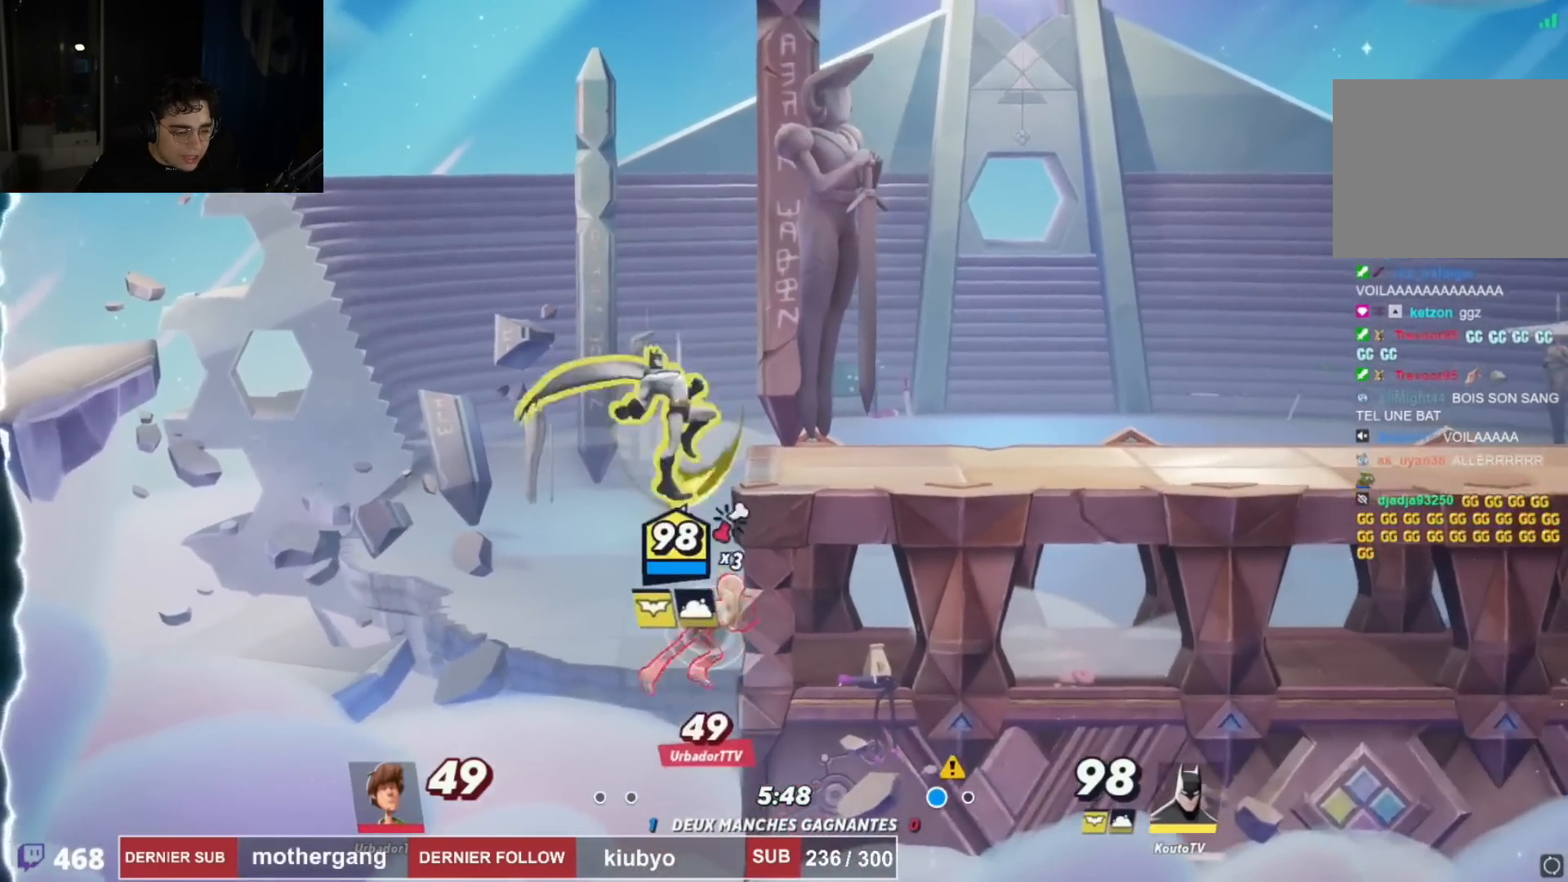
{"buttons": ["DPAD_UP", "DPAD_RIGHT"], "left_stick": "center", "right_stick": "center", "events": [[133, "DPAD_UP", "down"], [183, "R1", "down"], [183, "R2", "down"], [350, "R1", "up"], [350, "R2", "up"]]}
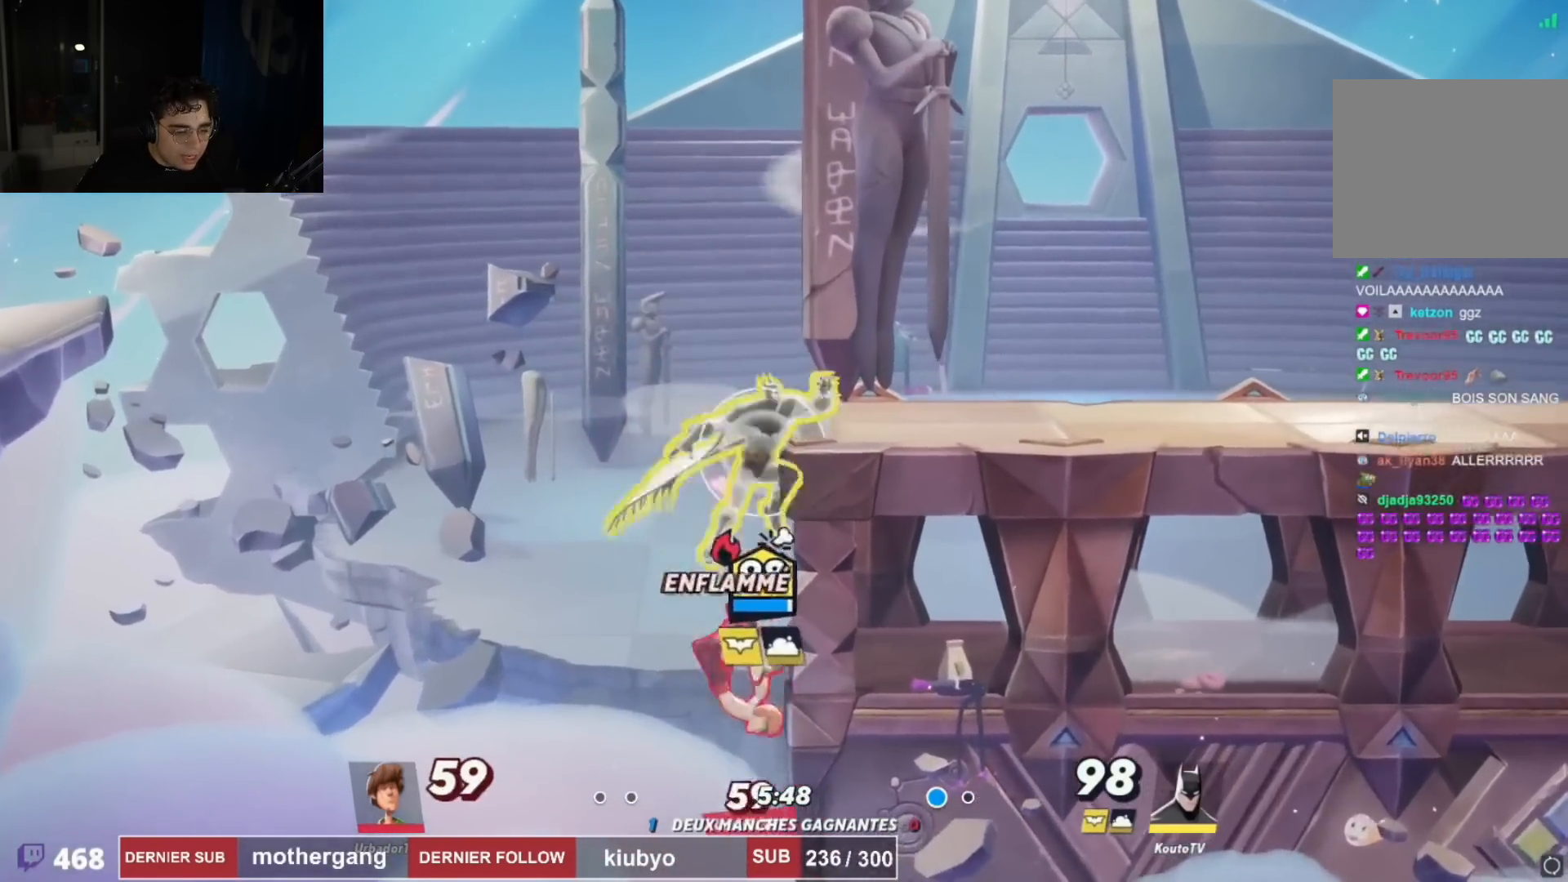
{"buttons": ["L1", "DPAD_DOWN", "DPAD_RIGHT"], "left_stick": "center", "right_stick": "center", "events": [[50, "DPAD_UP", "up"], [167, "CROSS", "down"], [284, "CROSS", "up"], [451, "DPAD_DOWN", "down"], [484, "L1", "down"]]}
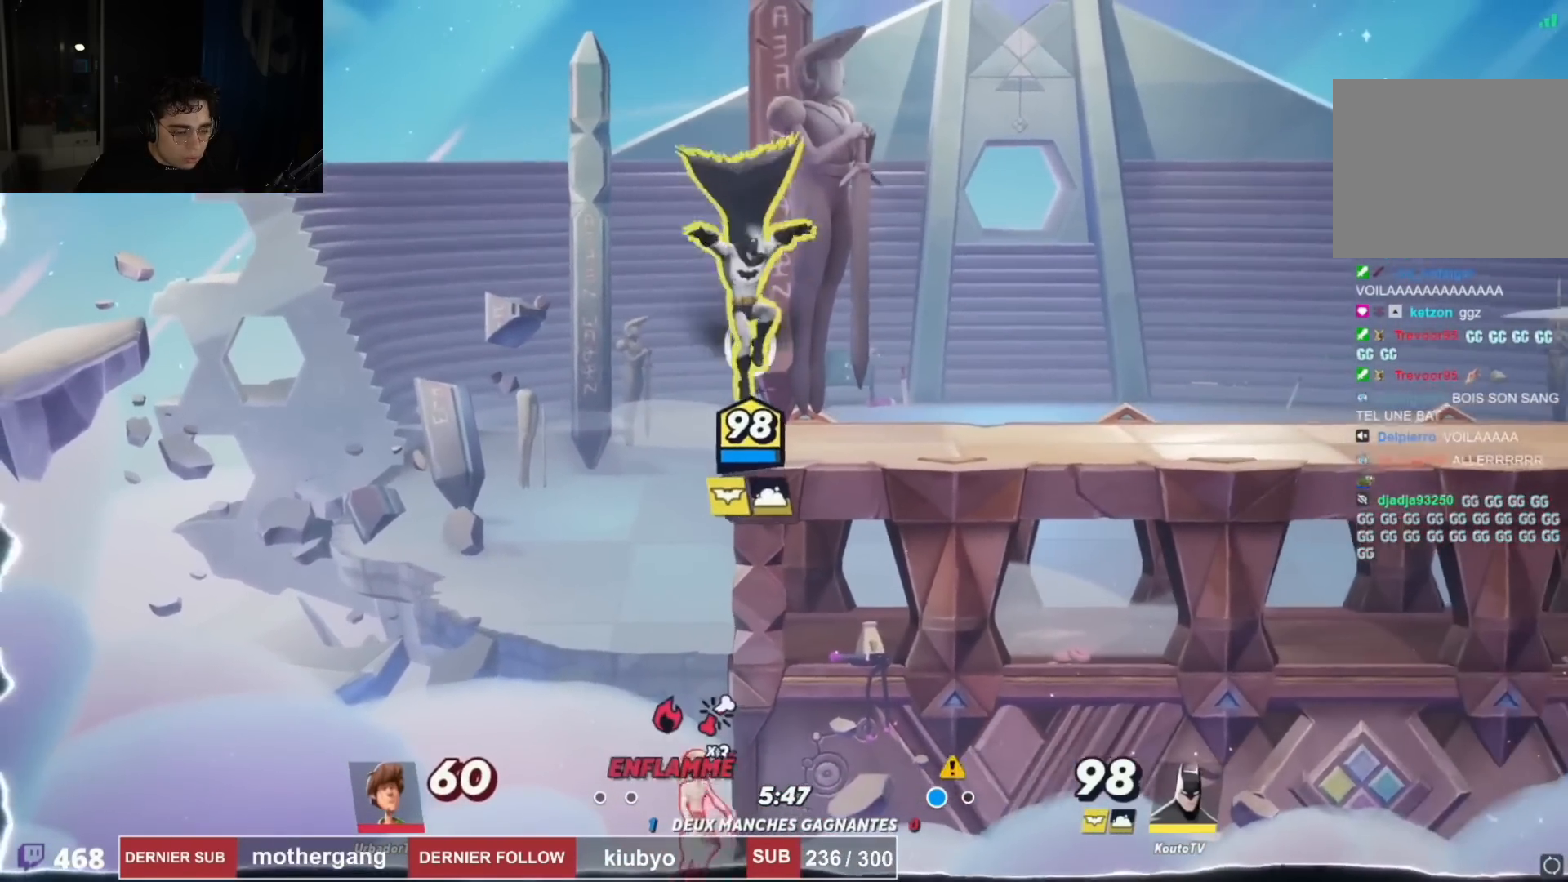
{"buttons": ["DPAD_DOWN", "DPAD_RIGHT"], "left_stick": "center", "right_stick": "center", "events": [[66, "DPAD_RIGHT", "up"], [100, "DPAD_DOWN", "up"], [100, "DPAD_LEFT", "down"], [100, "L1", "up"], [183, "DPAD_LEFT", "up"], [200, "L1", "down"], [217, "CROSS", "down"], [267, "DPAD_LEFT", "down"], [267, "L1", "up"], [283, "CROSS", "up"], [300, "right_stick", "down"], [350, "DPAD_DOWN", "down"], [367, "DPAD_LEFT", "up"], [383, "DPAD_RIGHT", "down"], [400, "DPAD_DOWN", "up"], [433, "right_stick", "center"], [450, "DPAD_DOWN", "down"]]}
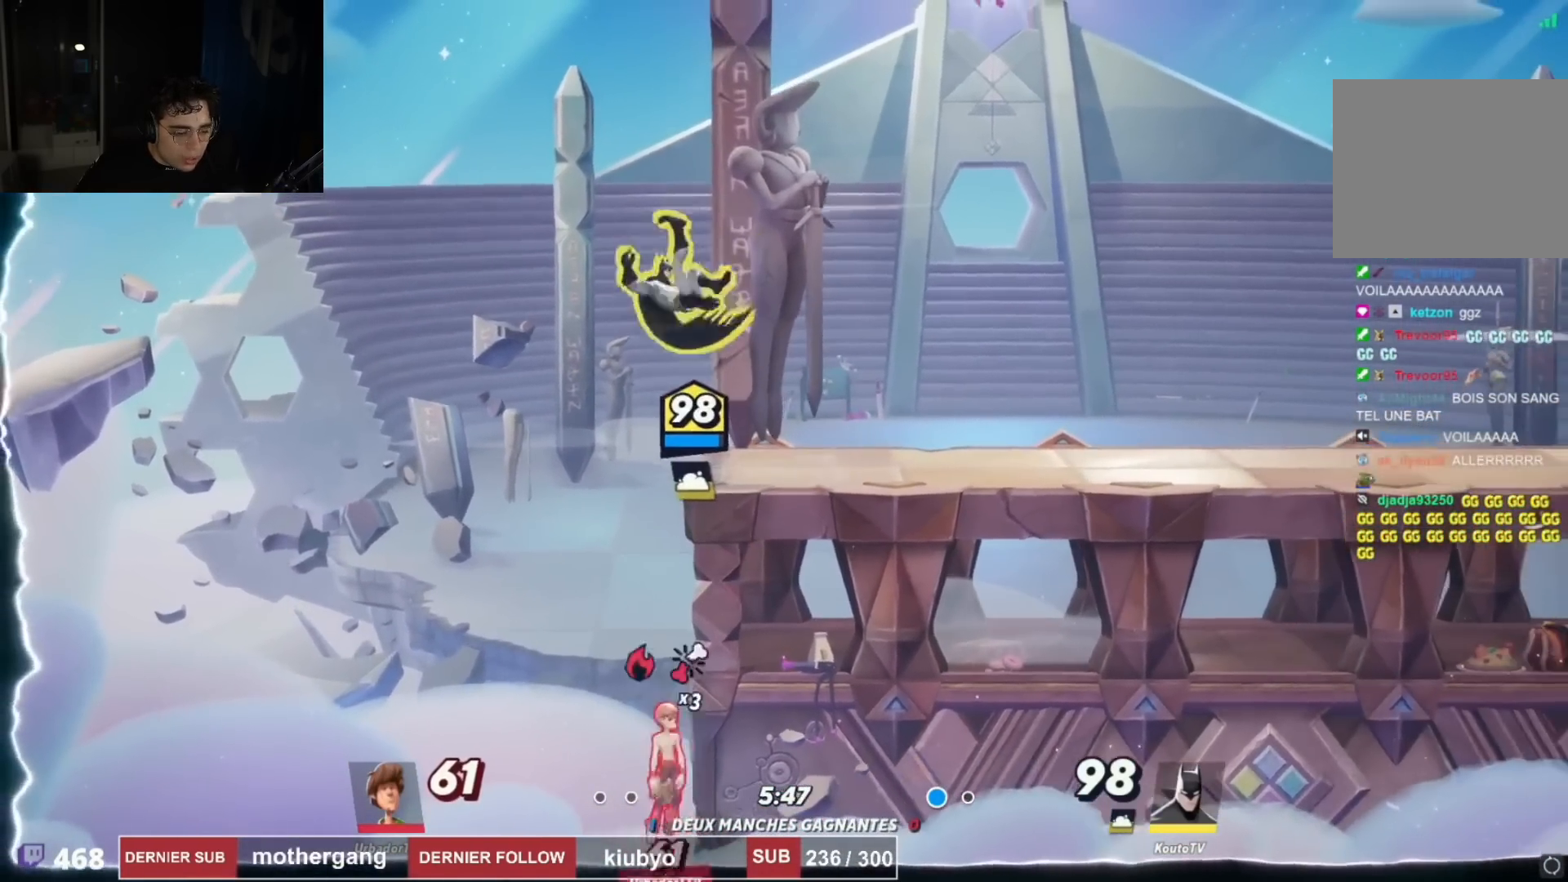
{"buttons": ["DPAD_RIGHT"], "left_stick": "center", "right_stick": "center", "events": [[101, "DPAD_DOWN", "up"], [334, "R1", "down"], [334, "R2", "down"], [468, "R1", "up"], [484, "R2", "up"]]}
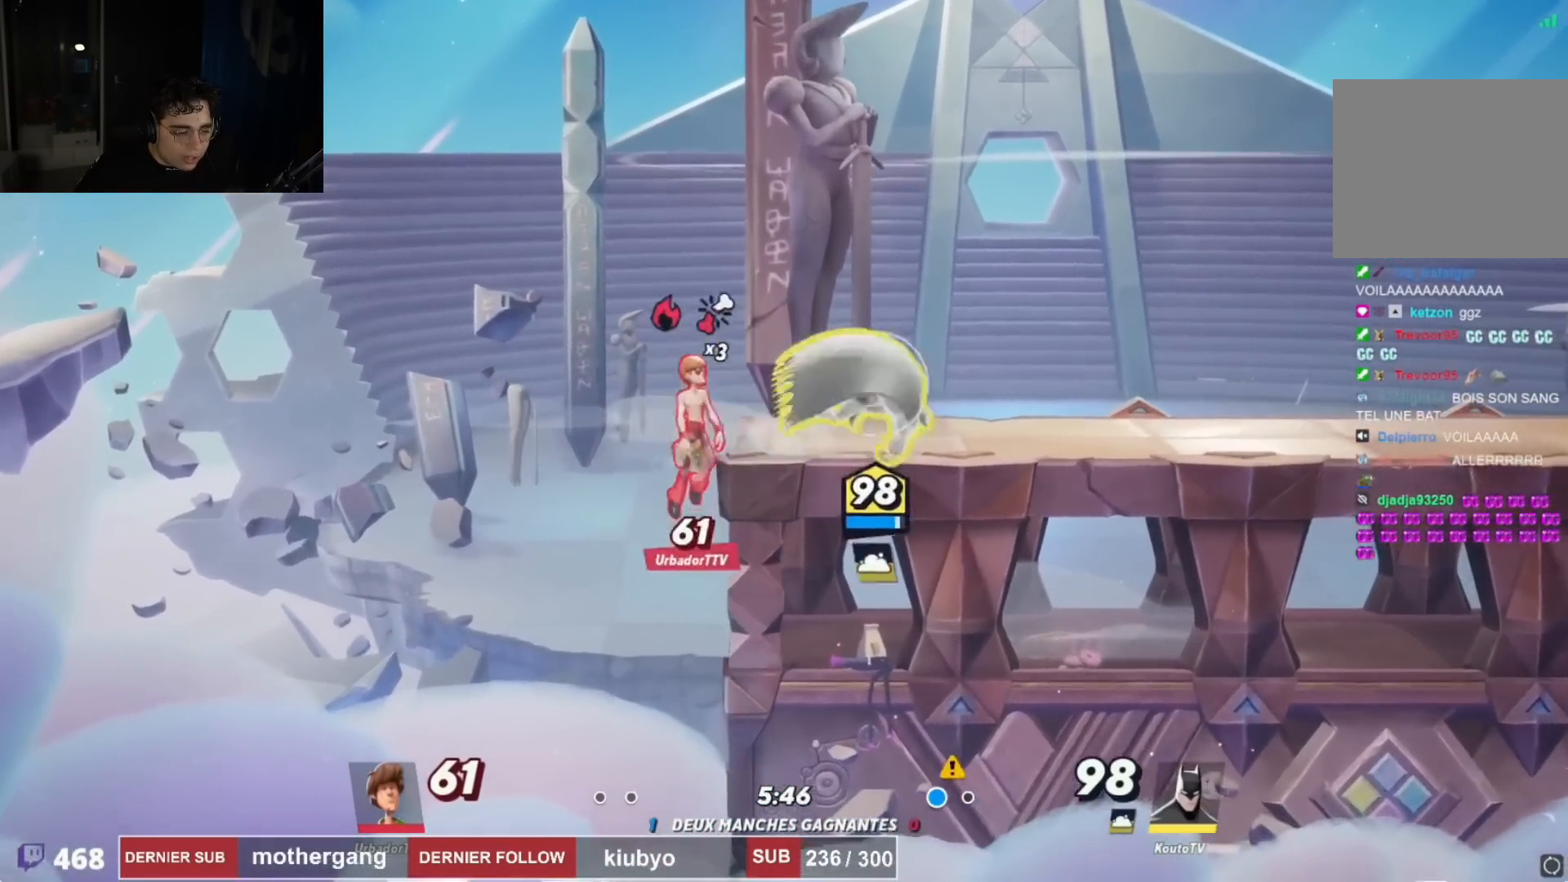
{"buttons": ["DPAD_DOWN"], "left_stick": "center", "right_stick": "center"}
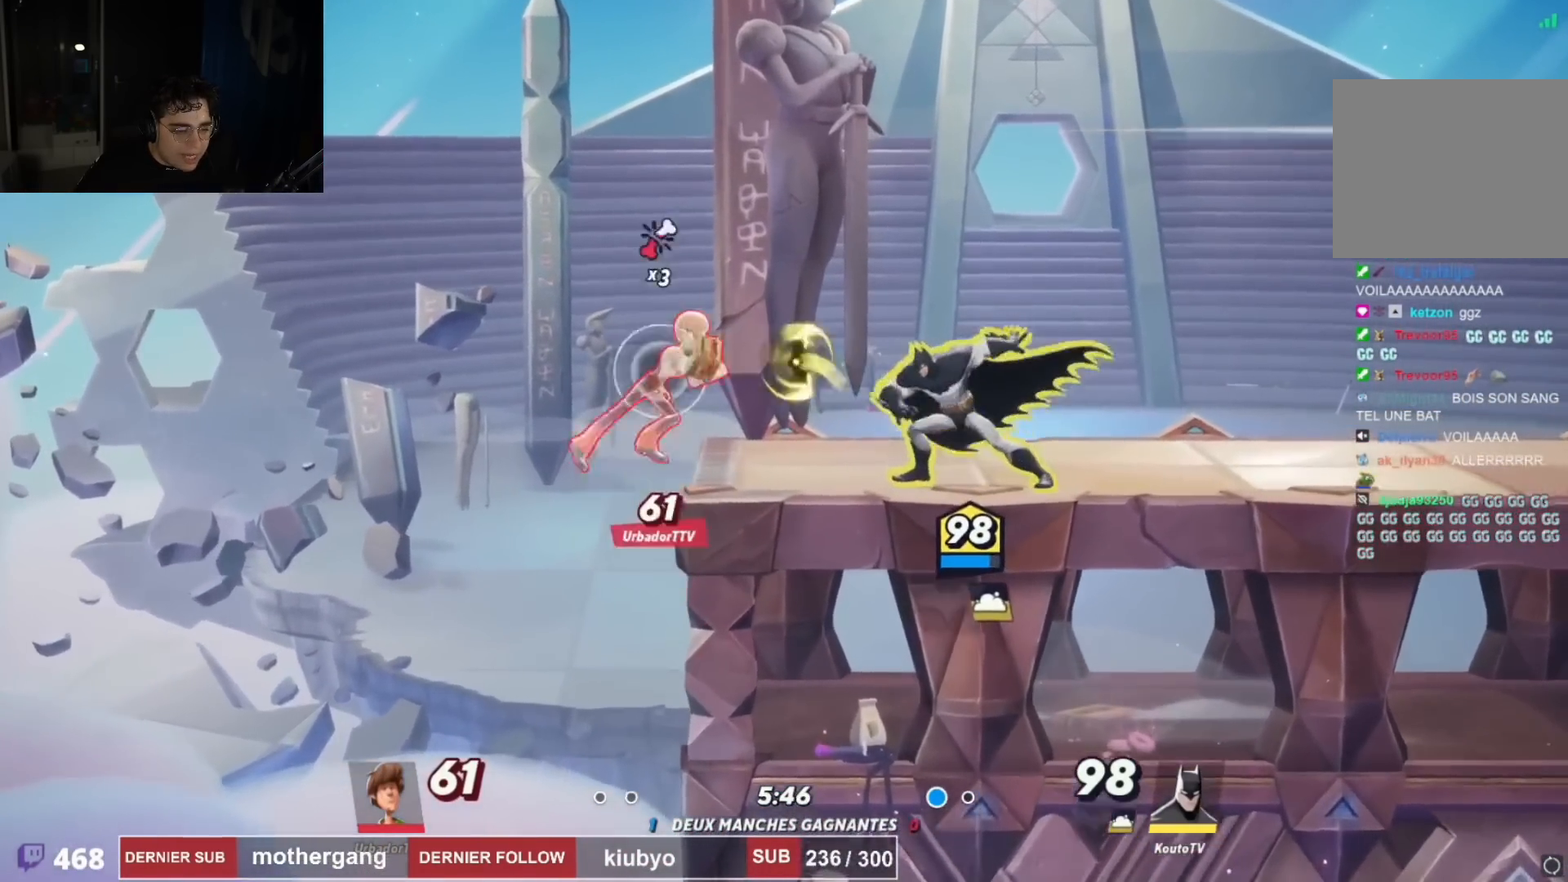
{"buttons": ["DPAD_RIGHT"], "left_stick": "center", "right_stick": "left"}
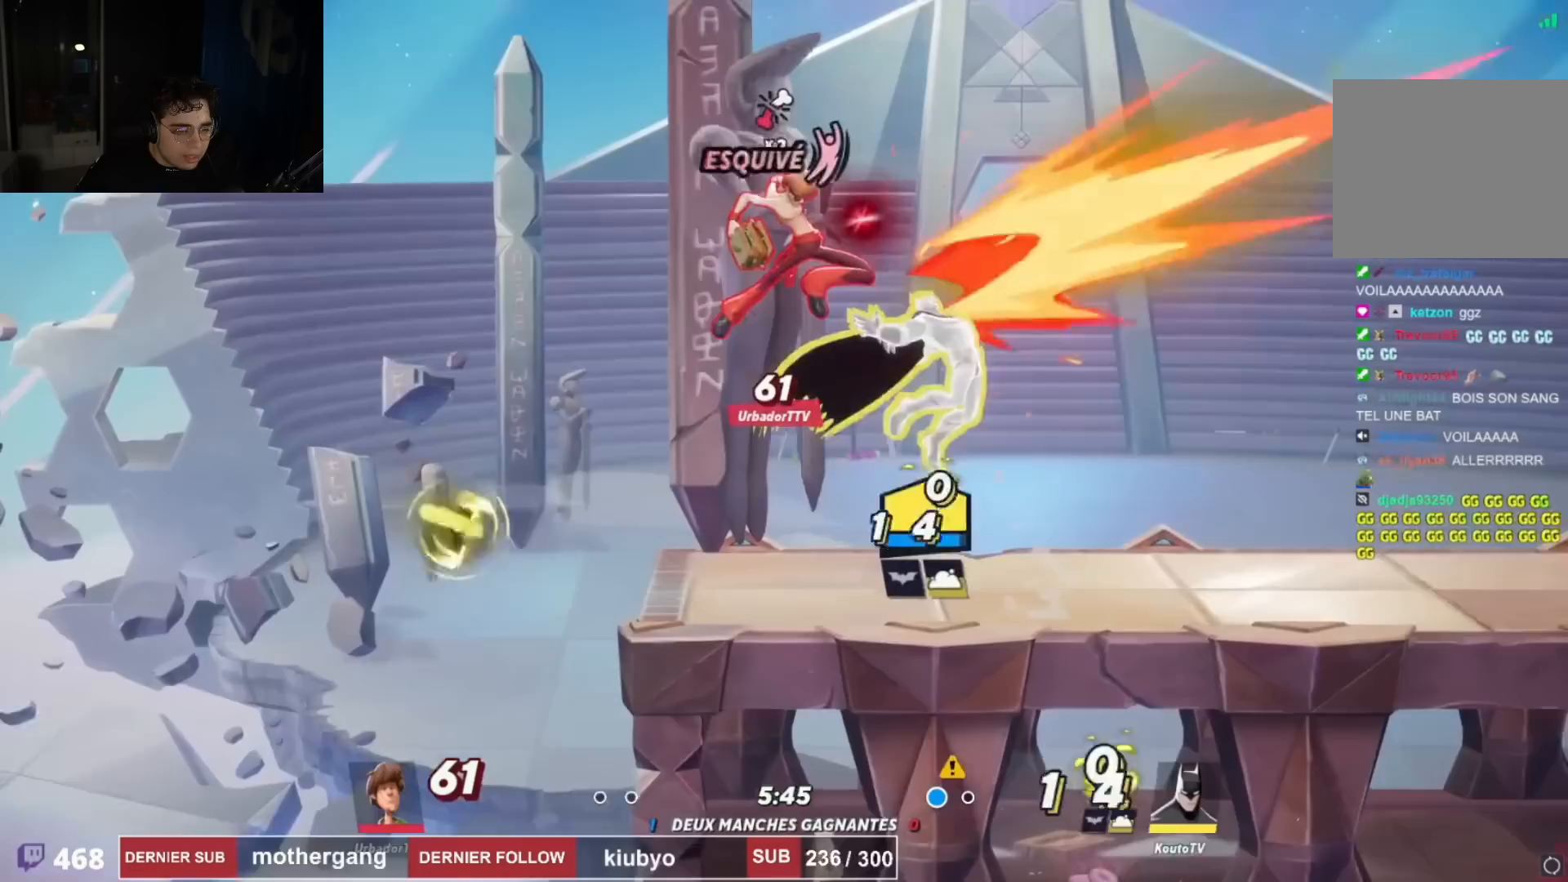
{"buttons": ["L1"], "left_stick": "center", "right_stick": "center", "events": [[100, "DPAD_DOWN", "down"], [200, "right_stick", "center"], [234, "DPAD_RIGHT", "up"], [250, "DPAD_DOWN", "up"], [284, "L1", "down"]]}
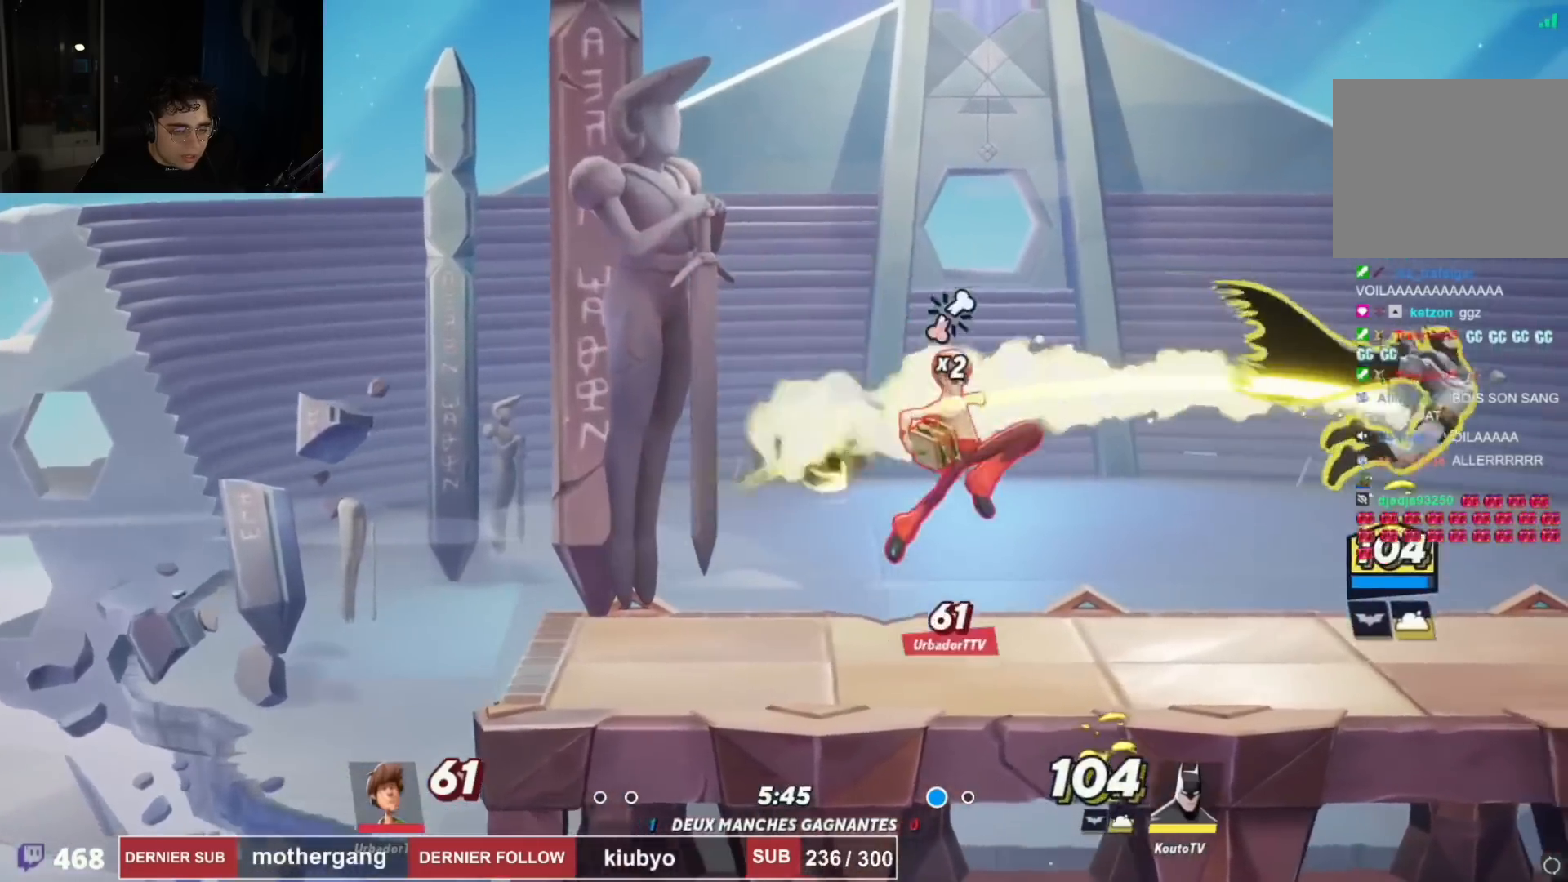
{"buttons": ["DPAD_LEFT"], "left_stick": "center", "right_stick": "left", "events": [[17, "DPAD_DOWN", "down"], [17, "L1", "up"], [34, "DPAD_RIGHT", "down"], [84, "DPAD_RIGHT", "up"], [84, "L1", "down"], [134, "DPAD_DOWN", "up"], [167, "DPAD_LEFT", "down"], [167, "L1", "up"], [201, "R1", "down"], [201, "R2", "down"], [267, "CROSS", "down"], [317, "R1", "up"], [334, "R2", "up"], [401, "CROSS", "up"], [484, "right_stick", "left"]]}
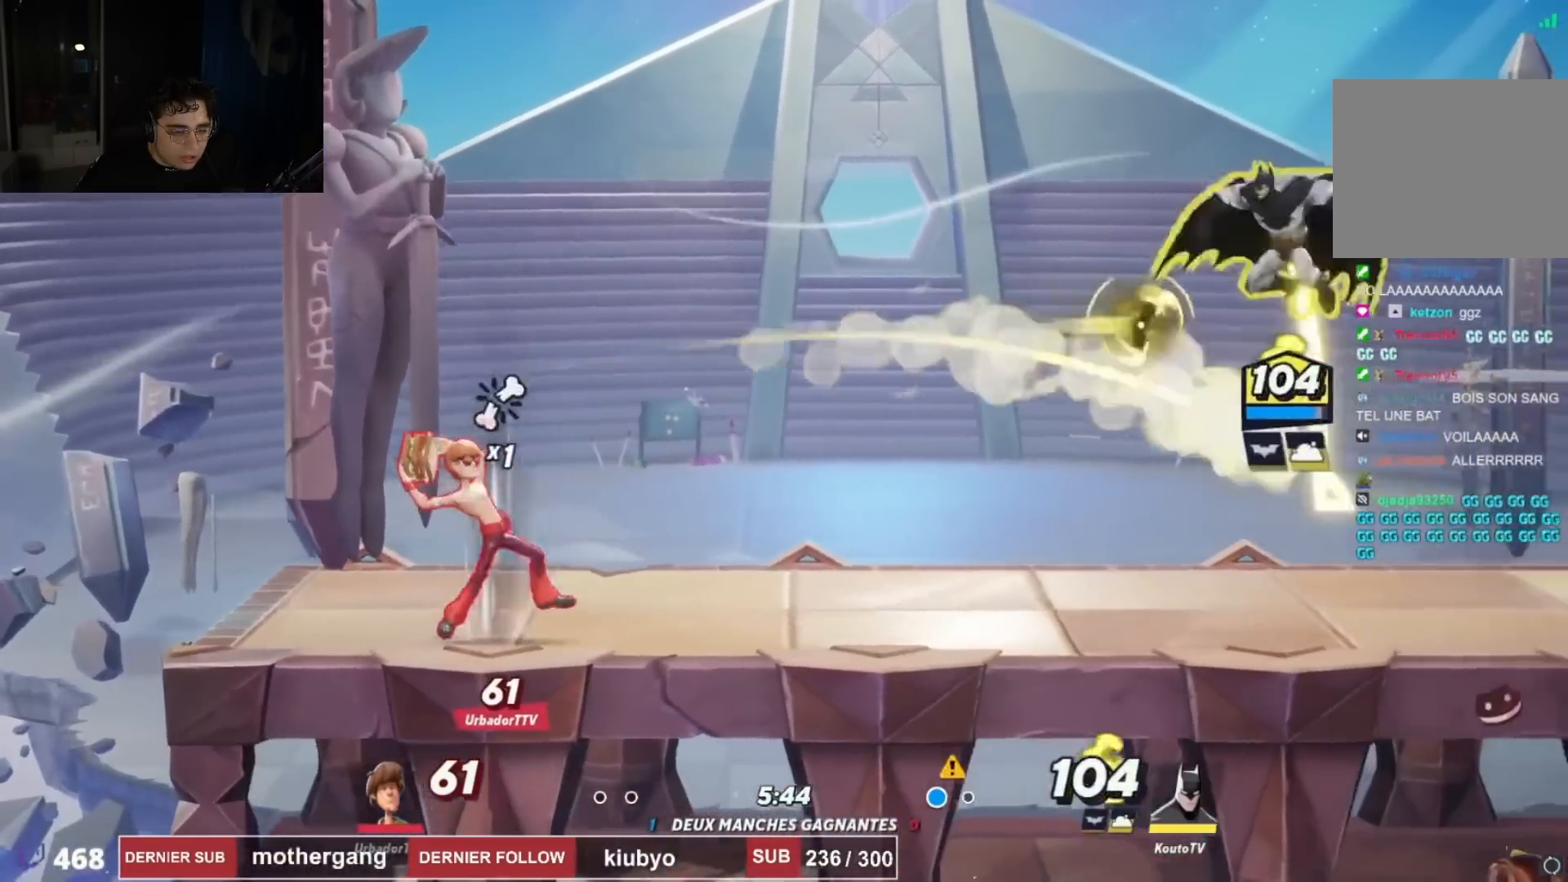
{"buttons": ["DPAD_LEFT"], "left_stick": "center", "right_stick": "center"}
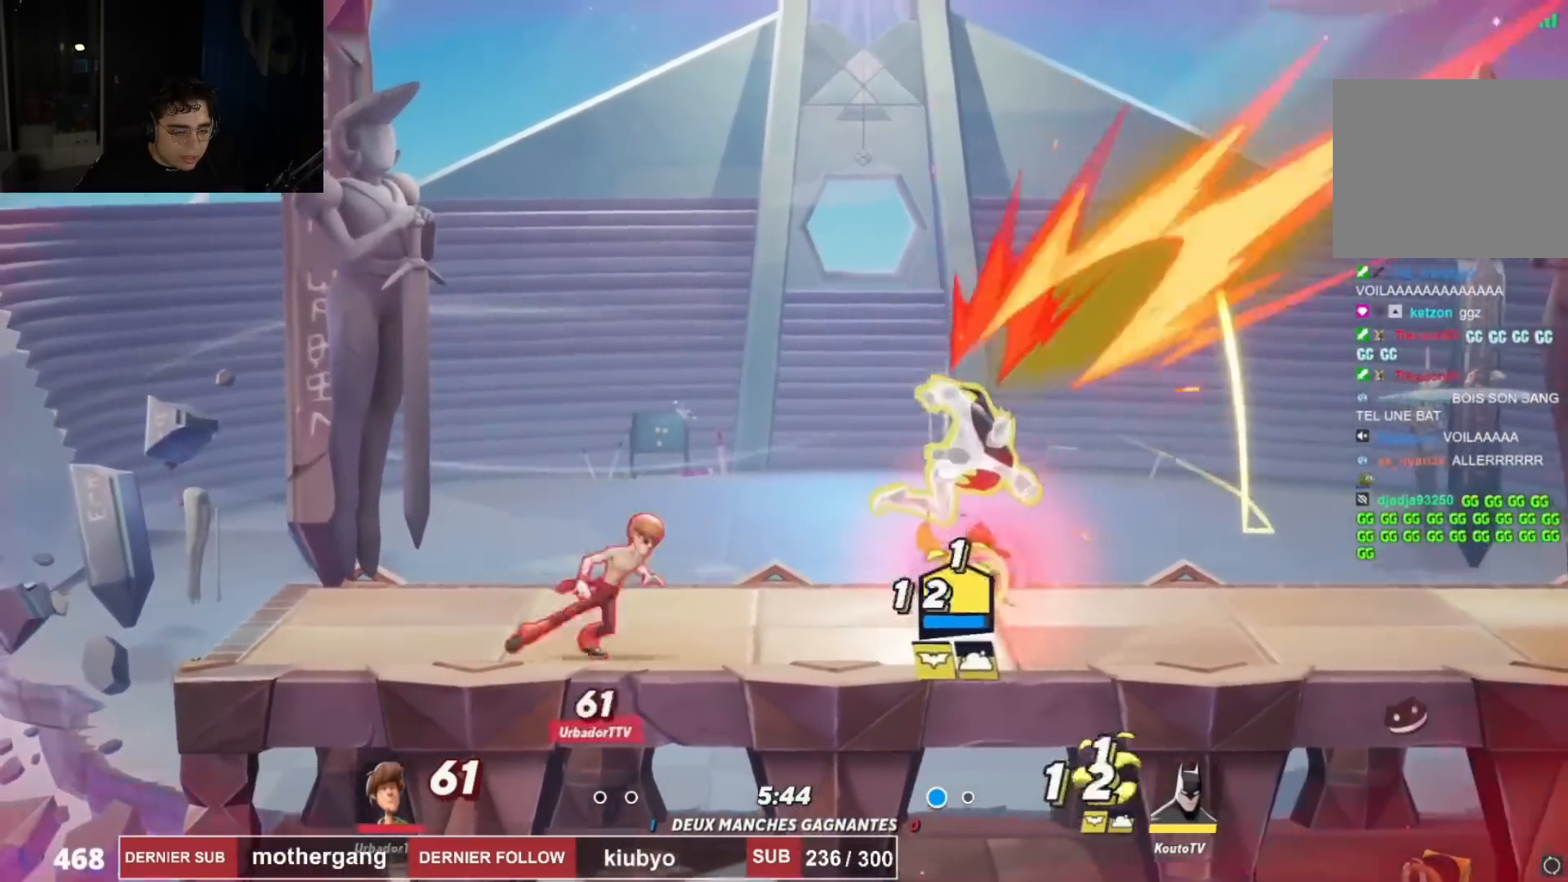
{"buttons": ["DPAD_LEFT"], "left_stick": "center", "right_stick": "center", "events": [[34, "DPAD_LEFT", "up"], [67, "DPAD_RIGHT", "down"], [351, "DPAD_RIGHT", "up"], [451, "DPAD_LEFT", "down"]]}
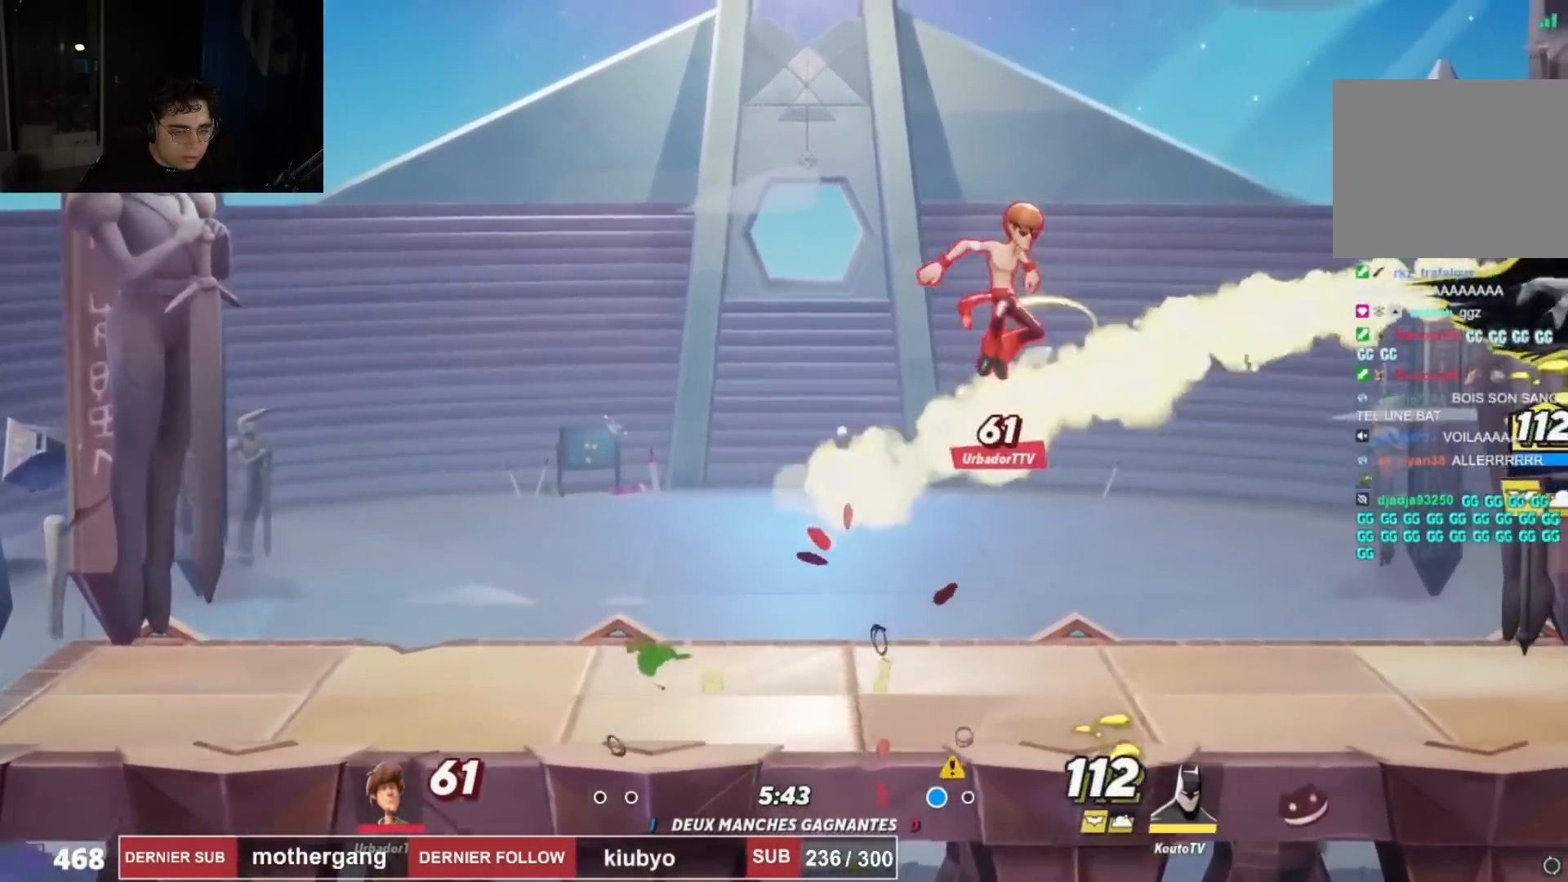
{"buttons": ["CROSS", "R2", "DPAD_LEFT"], "left_stick": "center", "right_stick": "center", "events": [[317, "R2", "down"], [350, "R1", "down"], [417, "CROSS", "down"], [500, "R1", "up"]]}
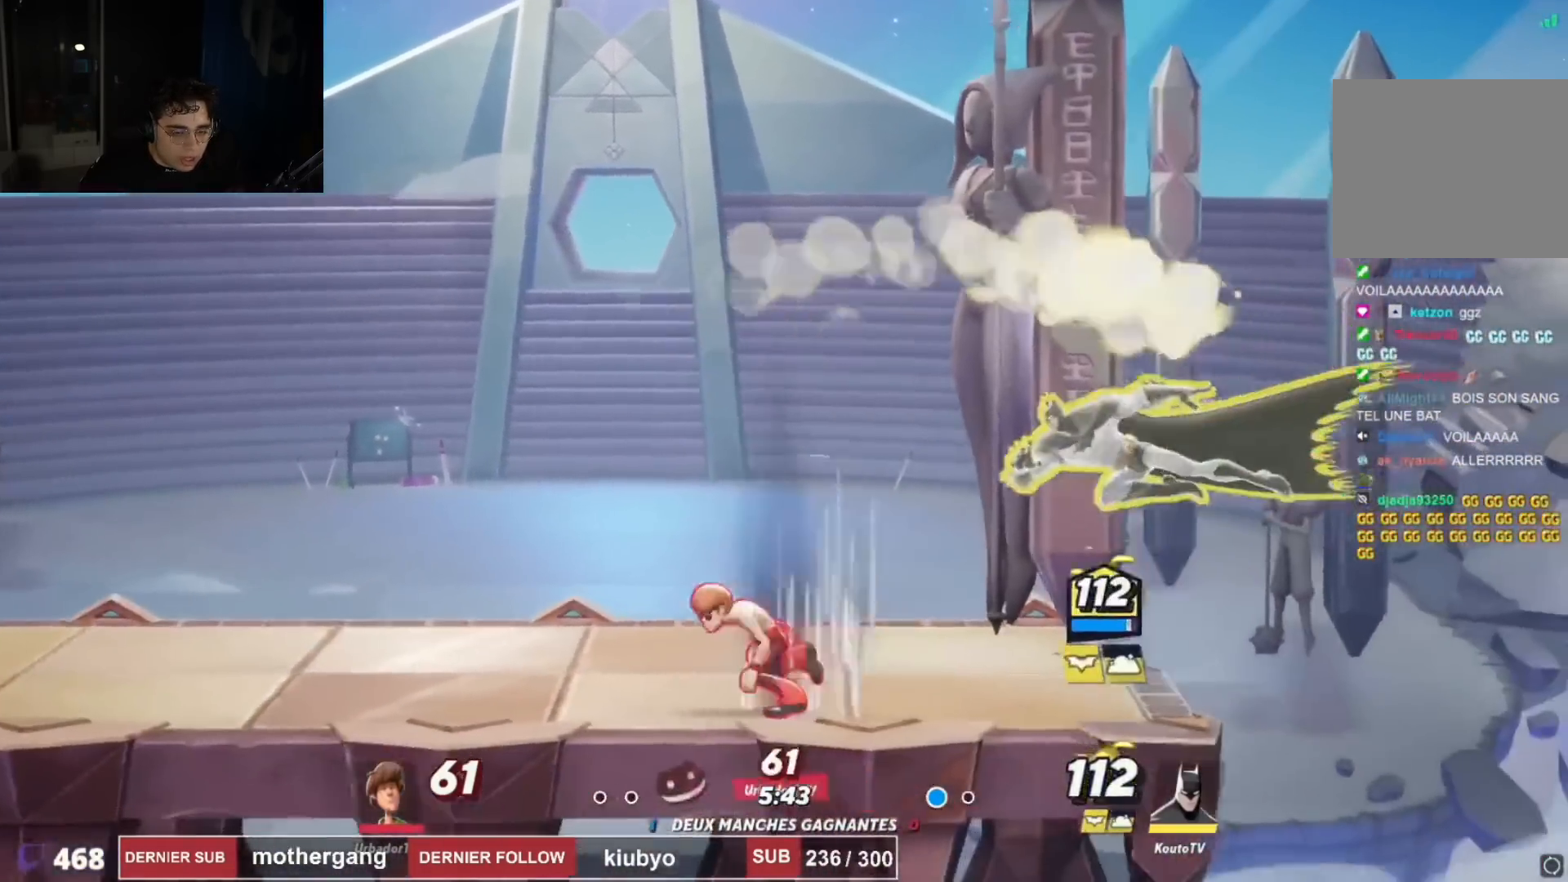
{"buttons": ["R1", "R2", "DPAD_UP", "DPAD_LEFT"], "left_stick": "center", "right_stick": "center"}
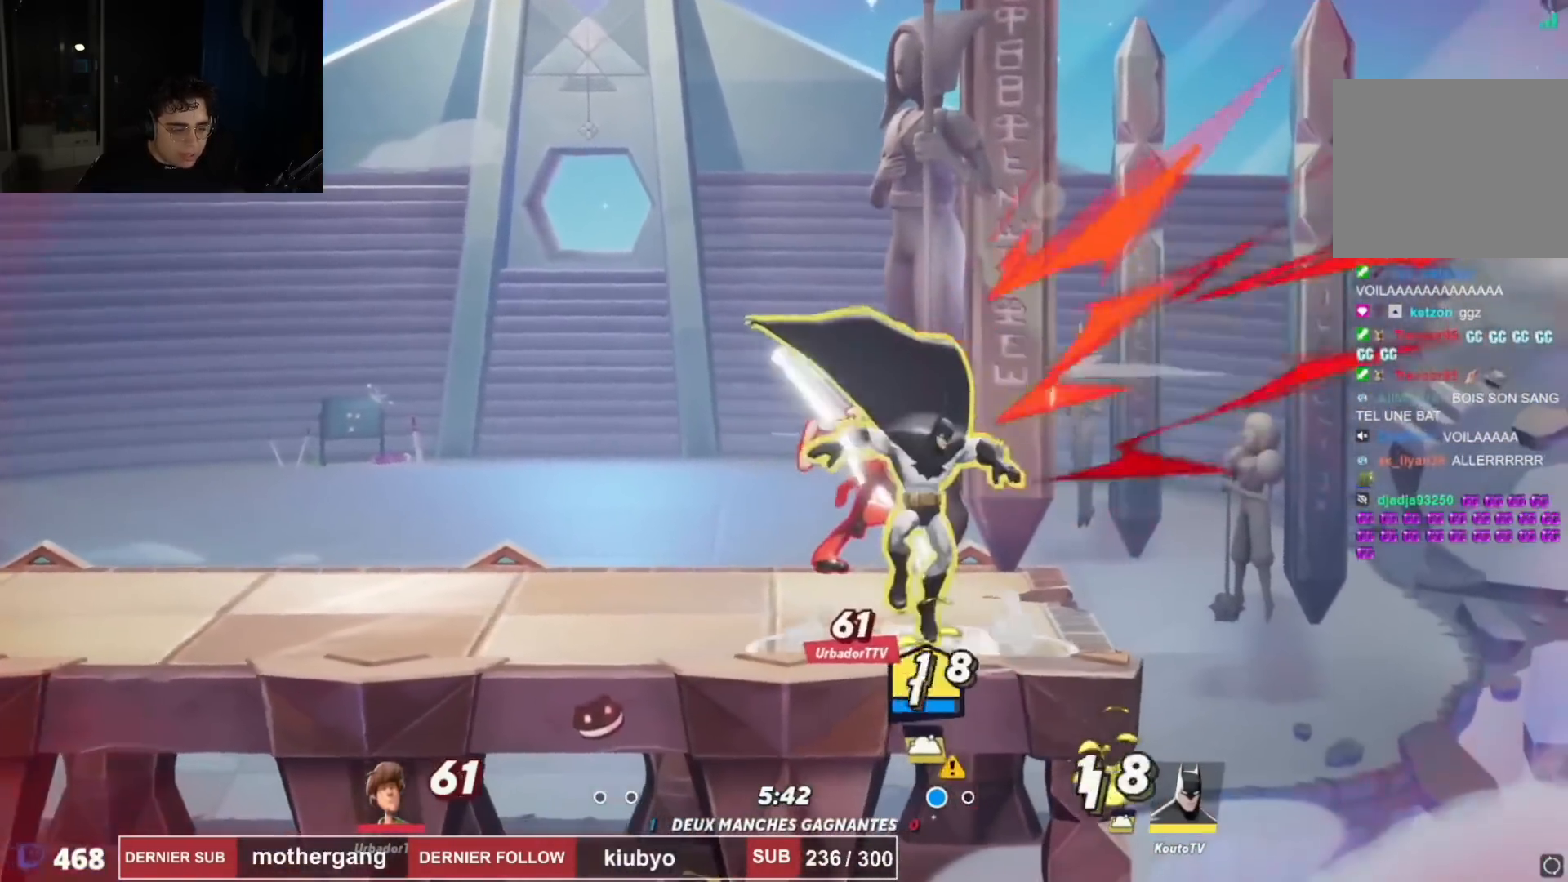
{"buttons": ["DPAD_LEFT"], "left_stick": "center", "right_stick": "center", "events": [[17, "R1", "up"], [17, "R2", "up"], [317, "DPAD_UP", "up"]]}
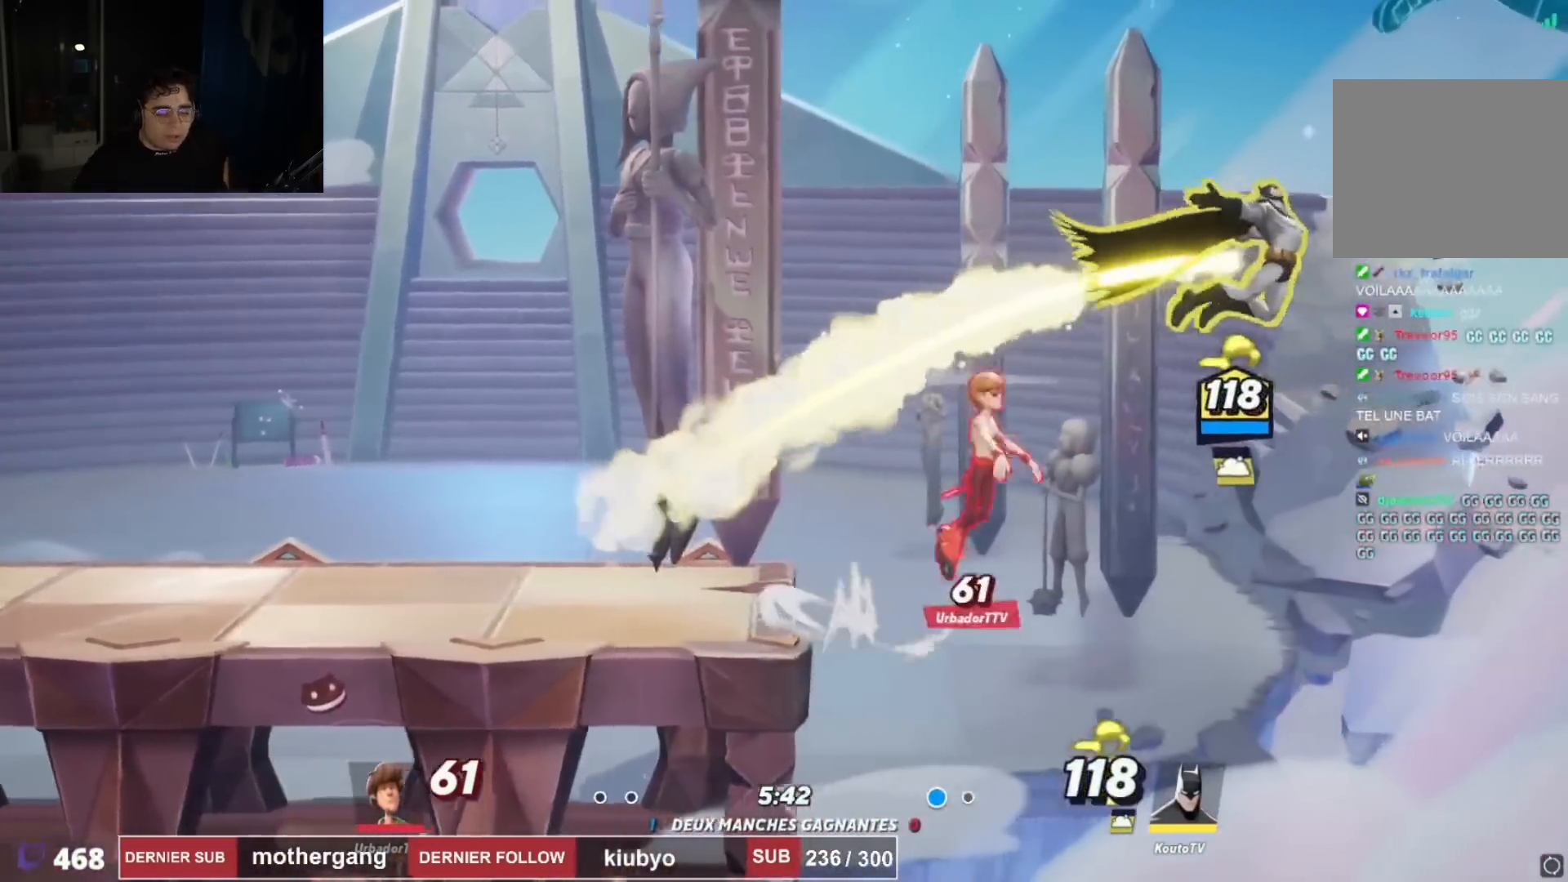
{"buttons": ["R1", "R2", "DPAD_UP", "DPAD_LEFT"], "left_stick": "center", "right_stick": "center", "events": [[201, "R1", "down"], [201, "R2", "down"], [284, "CROSS", "down"], [301, "DPAD_UP", "down"], [351, "R1", "up"], [367, "R2", "up"], [418, "CROSS", "up"], [434, "R2", "down"], [451, "R1", "down"]]}
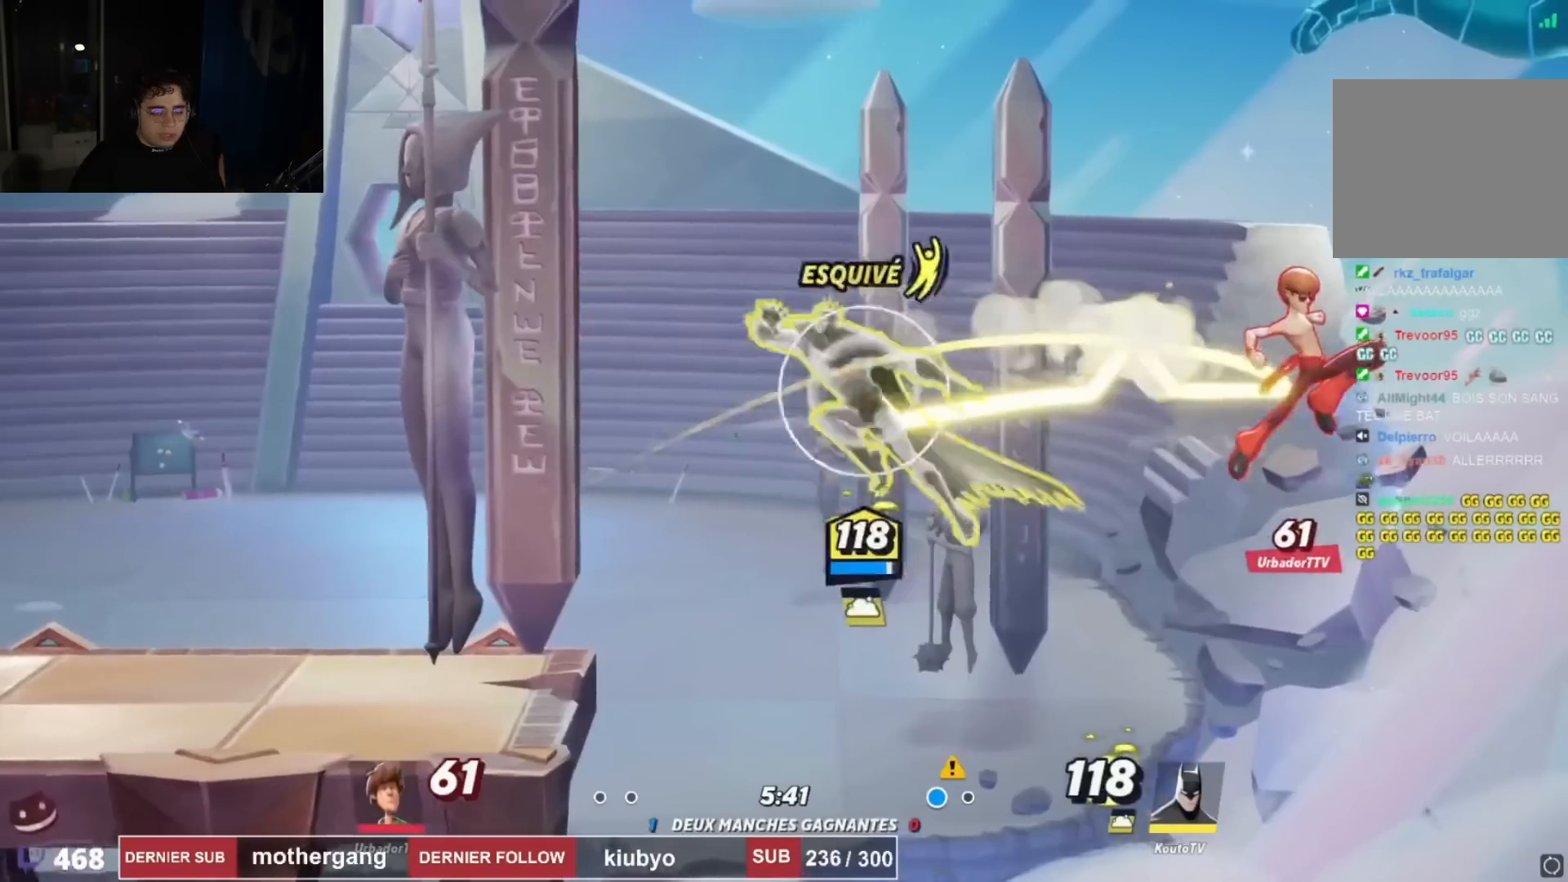
{"buttons": [], "left_stick": "center", "right_stick": "center"}
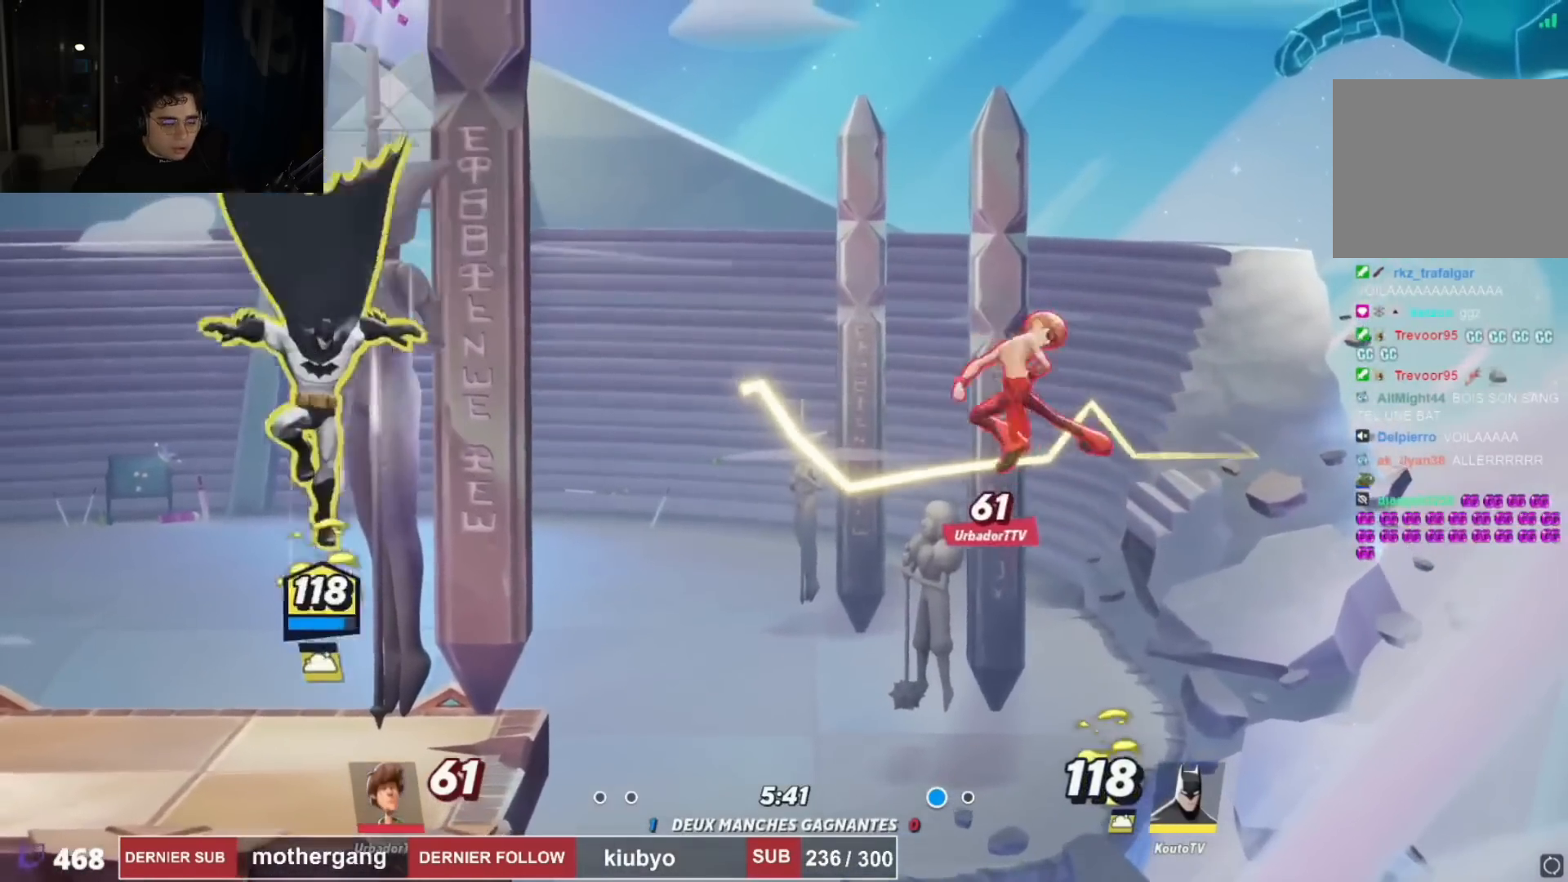
{"buttons": ["DPAD_DOWN", "DPAD_RIGHT"], "left_stick": "center", "right_stick": "center", "events": [[17, "SQUARE", "down"], [101, "SQUARE", "up"], [134, "DPAD_DOWN", "down"], [351, "DPAD_RIGHT", "down"]]}
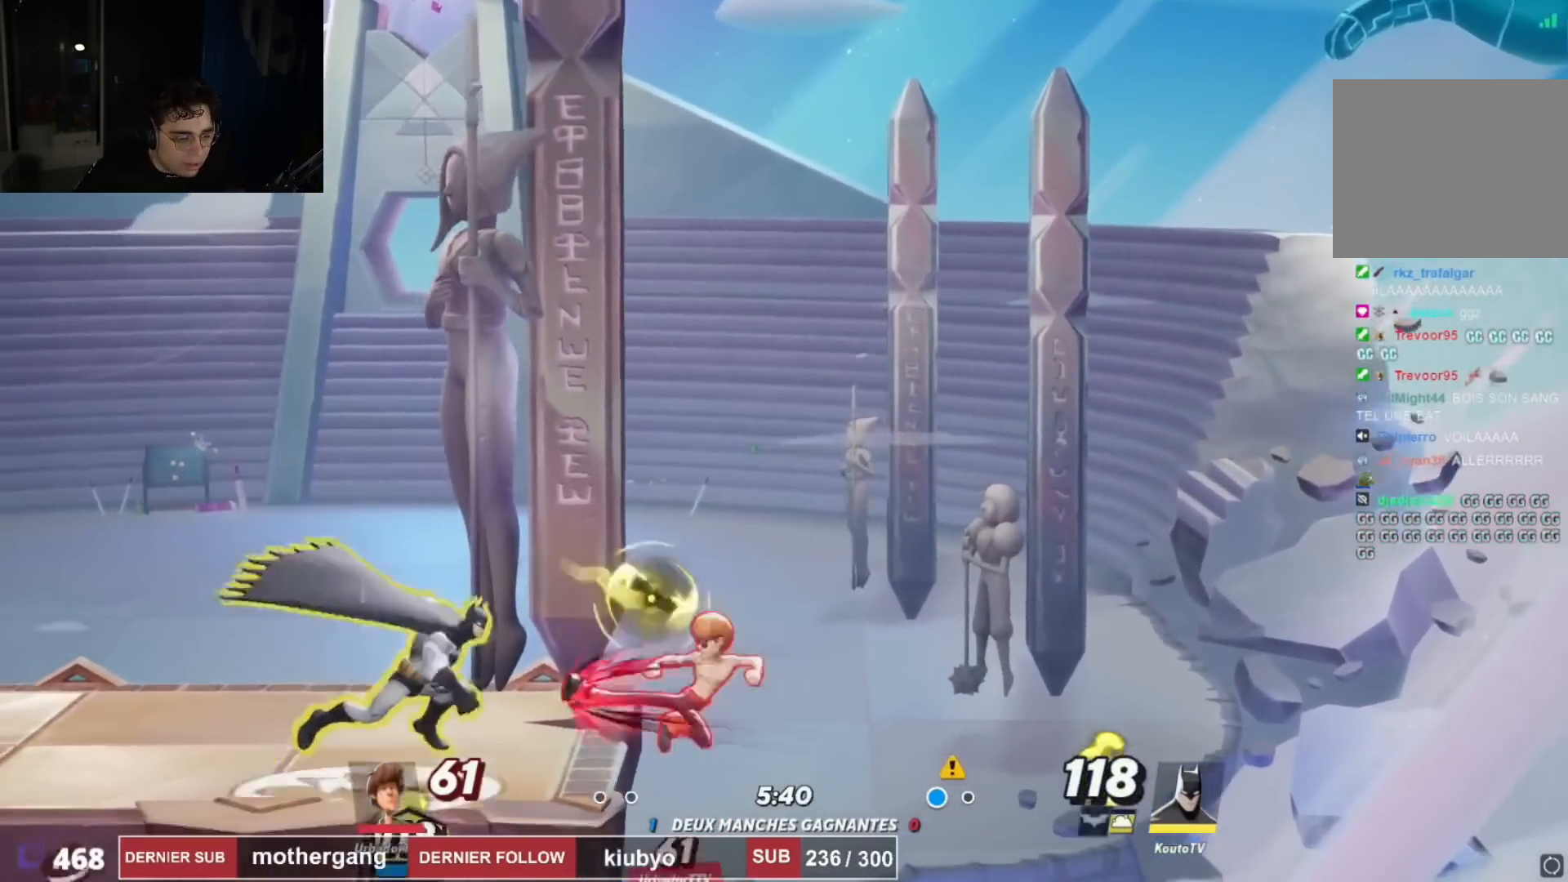
{"buttons": ["CIRCLE", "DPAD_DOWN", "DPAD_RIGHT"], "left_stick": "center", "right_stick": "center", "events": [[150, "CROSS", "down"], [150, "DPAD_DOWN", "up"], [200, "DPAD_DOWN", "down"], [250, "CIRCLE", "down"], [250, "CROSS", "up"]]}
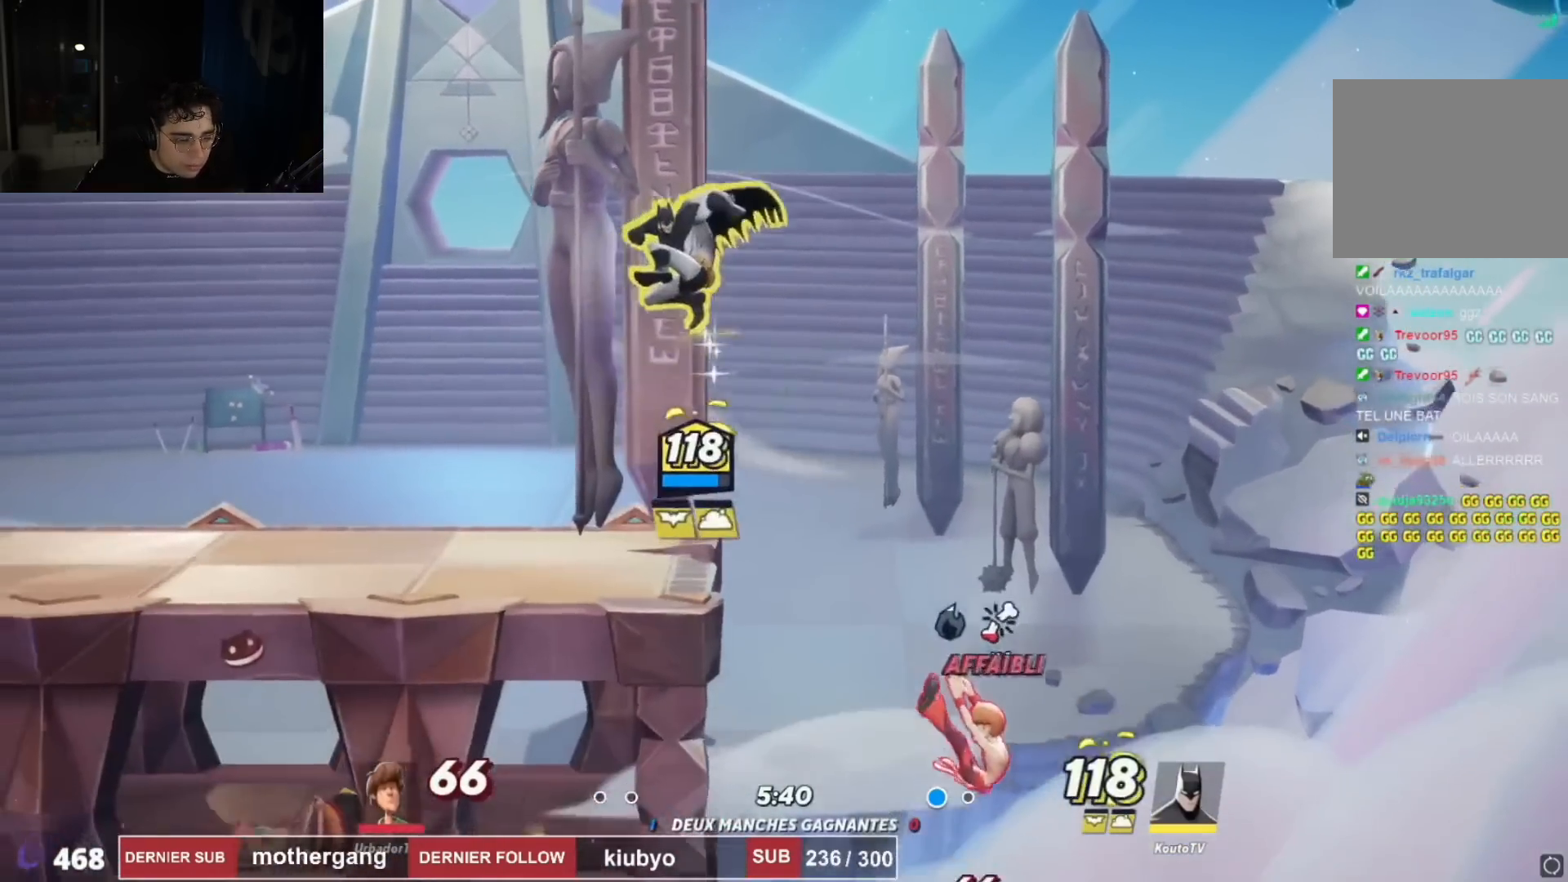
{"buttons": ["CIRCLE", "DPAD_DOWN", "DPAD_LEFT"], "left_stick": "center", "right_stick": "center", "events": [[17, "DPAD_RIGHT", "up"], [101, "DPAD_LEFT", "down"], [317, "DPAD_LEFT", "up"], [334, "DPAD_RIGHT", "down"], [401, "DPAD_LEFT", "down"], [401, "DPAD_RIGHT", "up"]]}
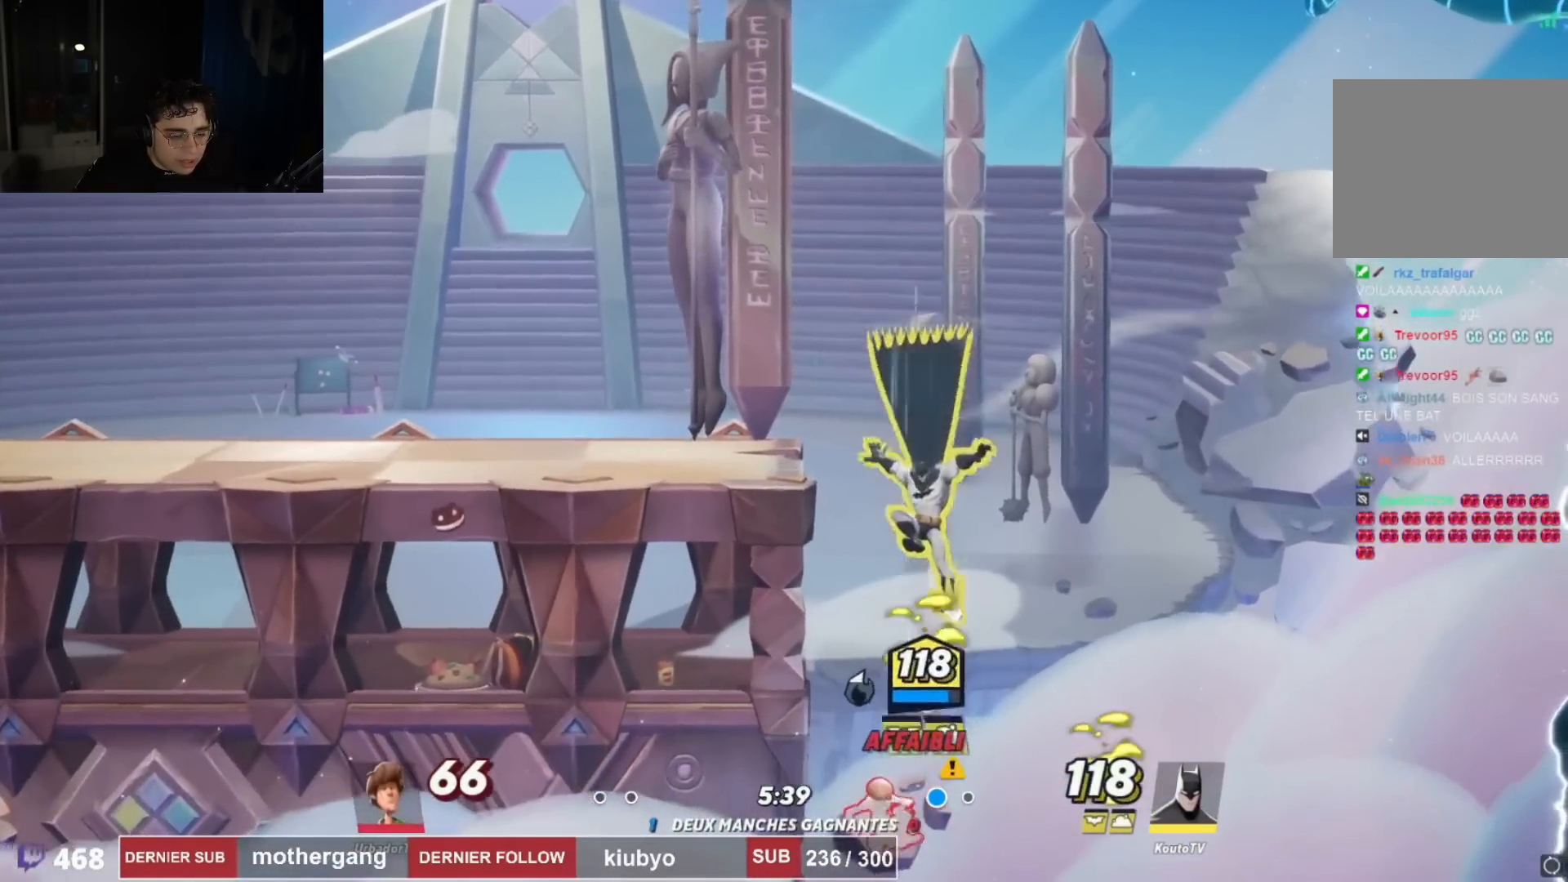
{"buttons": ["DPAD_DOWN"], "left_stick": "center", "right_stick": "center", "events": [[33, "CIRCLE", "up"], [33, "CROSS", "down"], [50, "DPAD_DOWN", "up"], [200, "CROSS", "up"], [217, "right_stick", "down"], [267, "DPAD_LEFT", "up"], [284, "right_stick", "center"], [400, "DPAD_DOWN", "down"]]}
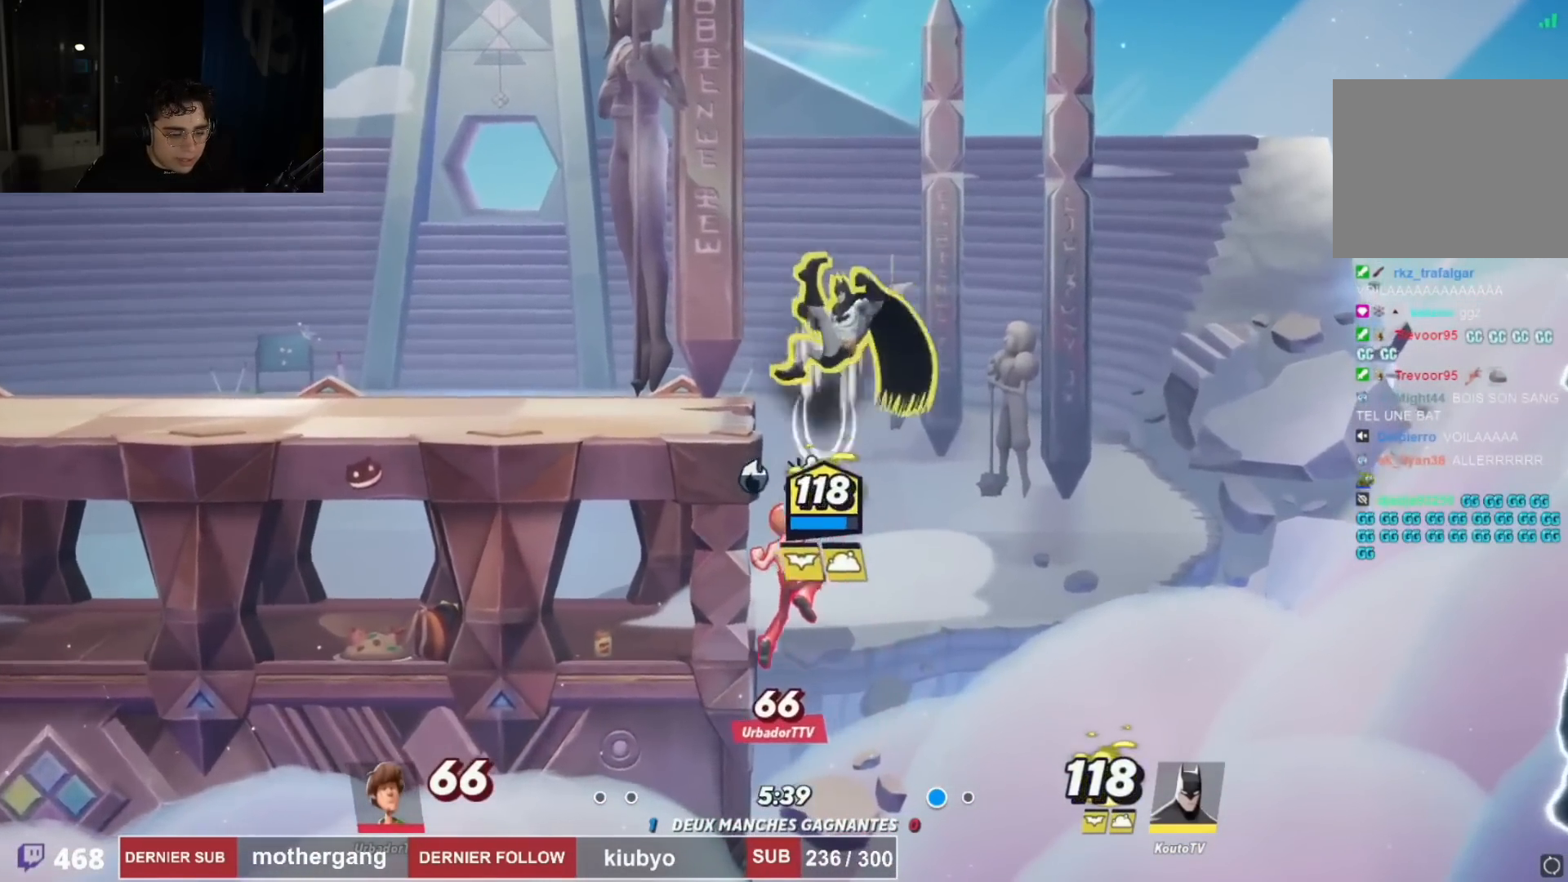
{"buttons": ["DPAD_UP", "DPAD_LEFT"], "left_stick": "center", "right_stick": "center", "events": [[167, "DPAD_LEFT", "down"], [201, "DPAD_DOWN", "up"], [368, "CROSS", "down"], [368, "DPAD_UP", "down"], [468, "CROSS", "up"]]}
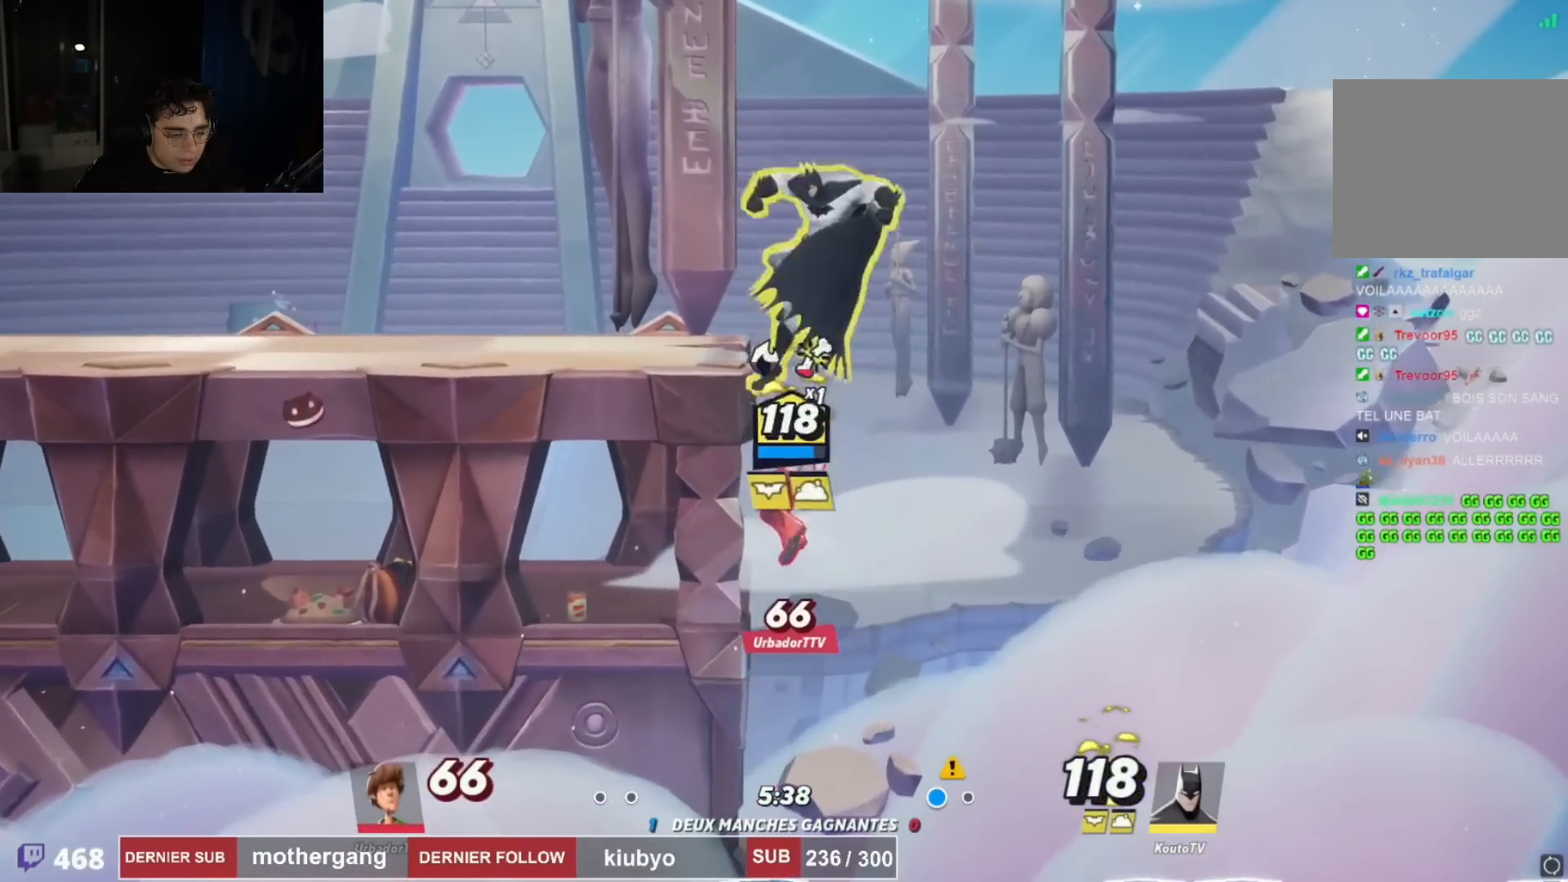
{"buttons": ["DPAD_LEFT"], "left_stick": "center", "right_stick": "center", "events": [[33, "CROSS", "down"], [50, "DPAD_UP", "up"], [100, "CROSS", "up"], [183, "right_stick", "right"], [234, "DPAD_DOWN", "down"], [234, "DPAD_LEFT", "up"], [367, "right_stick", "center"], [384, "DPAD_LEFT", "down"], [450, "DPAD_DOWN", "up"]]}
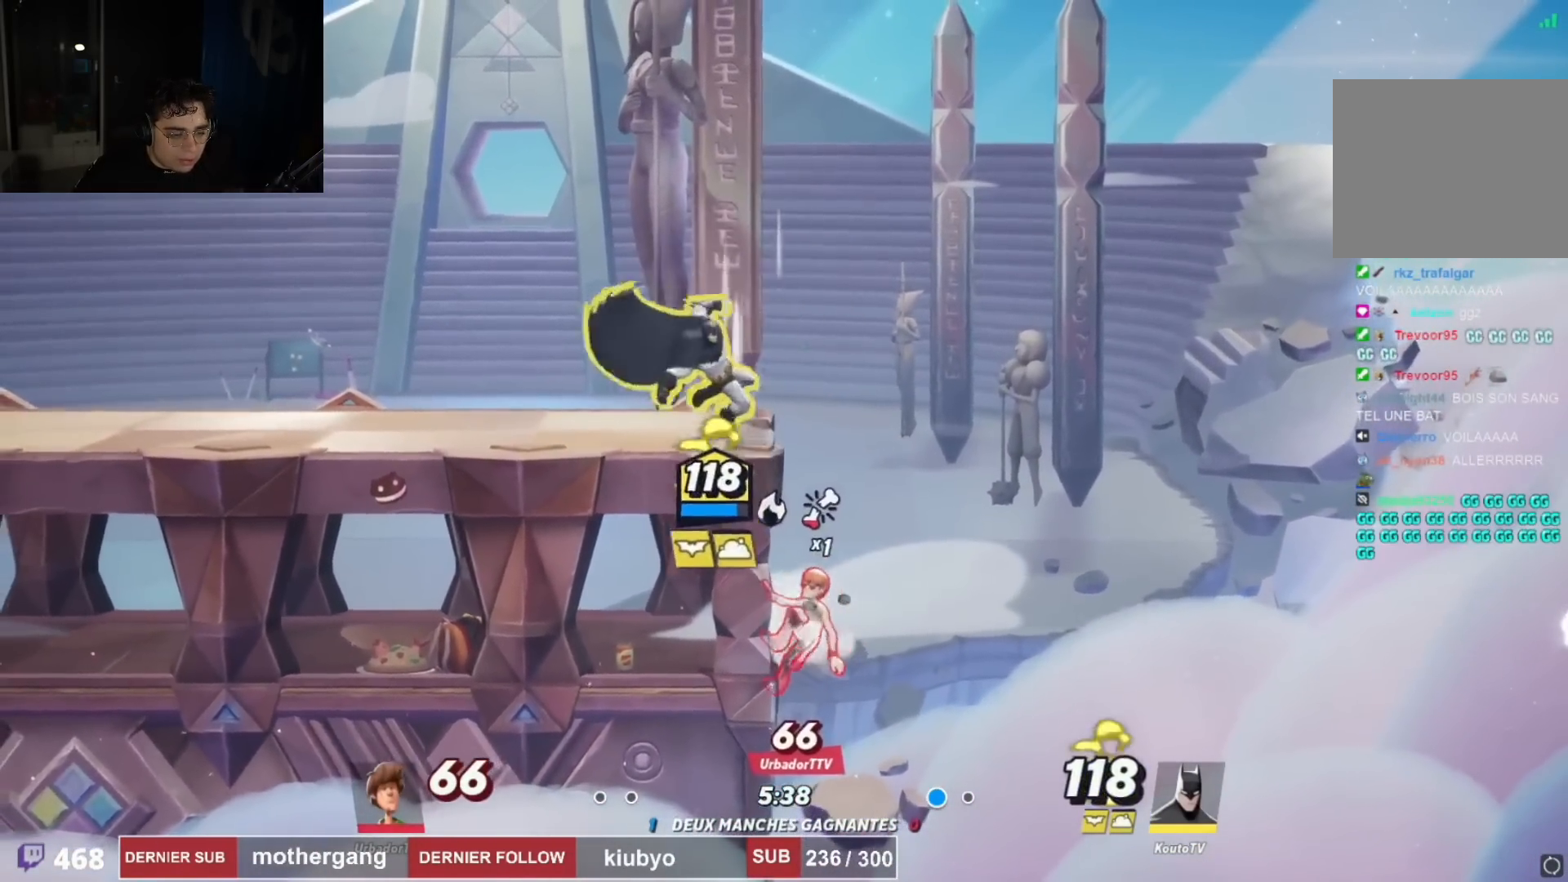
{"buttons": [], "left_stick": "center", "right_stick": "center", "events": [[101, "R2", "down"], [117, "R1", "down"], [234, "R1", "up"], [251, "R2", "up"], [267, "DPAD_LEFT", "up"], [284, "DPAD_RIGHT", "down"], [351, "DPAD_RIGHT", "up"], [401, "SQUARE", "down"], [468, "SQUARE", "up"]]}